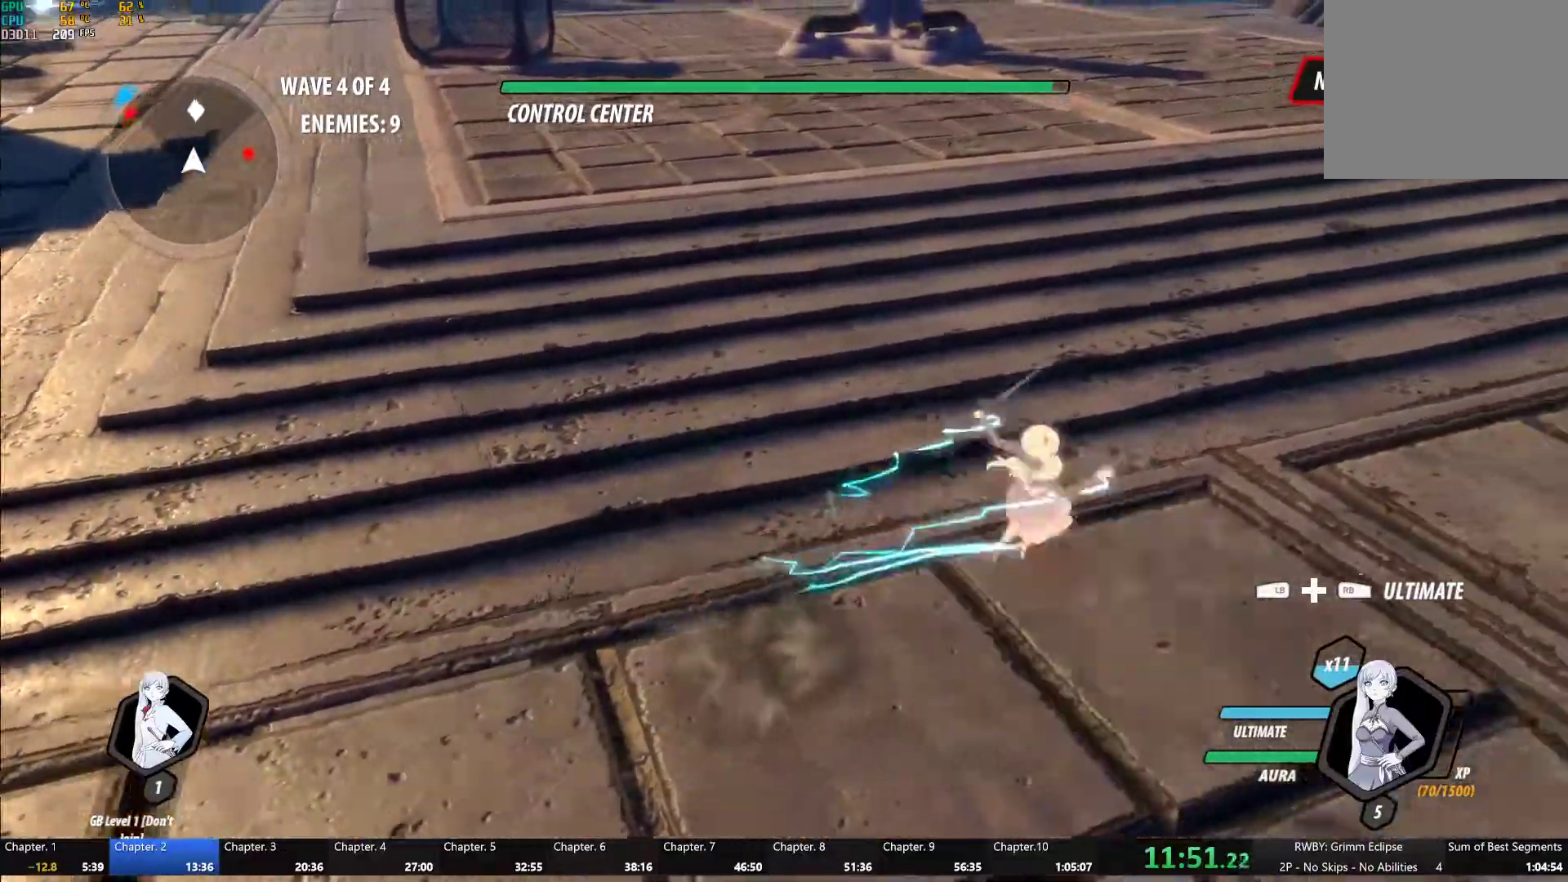
Gameplay with a controller (Xbox layout); each line is a JSON object with the inputs held at the frame after it. "button_events" lists button changes between this image and that frame as [ms after this image, input, new state], when the widget could be followed in between (sticks are given only as held states). This document gives stick clicks only as held states, not as events.
{"buttons": ["A"], "left_stick": "up", "right_stick": "center", "button_events": [[17, "B", "down"], [33, "L1", "up"], [33, "Y", "up"], [100, "B", "up"], [100, "L2", "down"], [200, "L2", "up"], [300, "A", "down"], [317, "L1", "down"], [350, "A", "up"], [367, "Y", "down"], [400, "B", "down"], [433, "Y", "up"], [467, "B", "up"], [467, "L1", "up"], [483, "A", "down"]]}
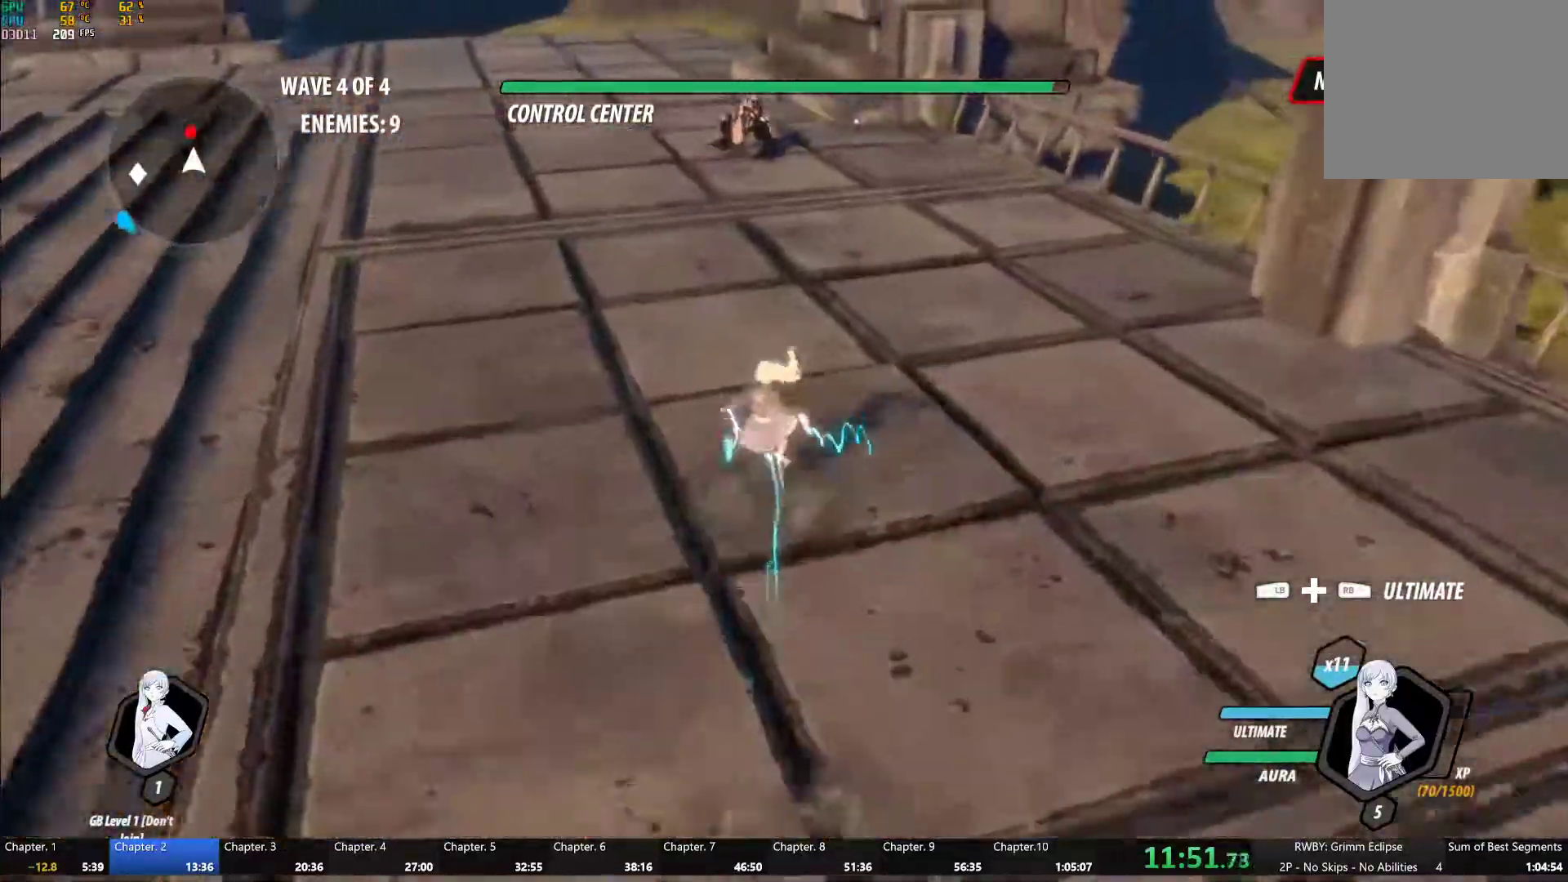
{"buttons": ["Y"], "left_stick": "center", "right_stick": "center", "button_events": [[50, "L1", "down"], [67, "A", "up"], [83, "Y", "down"], [100, "B", "down"], [133, "Y", "up"], [167, "B", "up"], [167, "L1", "up"], [250, "L1", "down"], [267, "Y", "down"], [383, "L1", "up"]]}
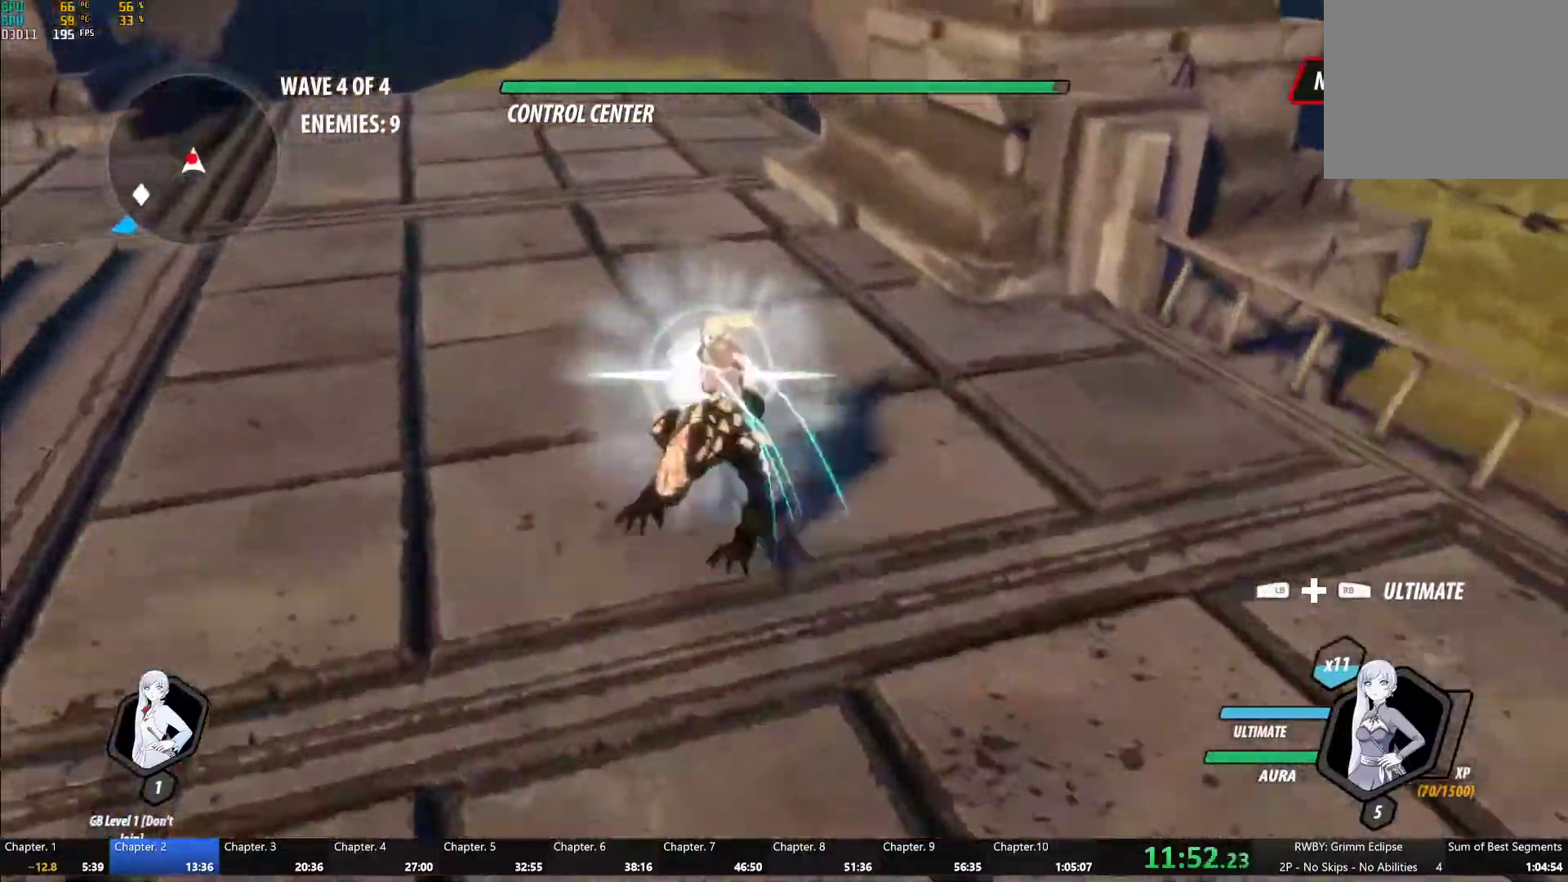
{"buttons": ["R2"], "left_stick": "center", "right_stick": "center", "button_events": [[117, "Y", "up"], [133, "B", "down"], [233, "B", "up"], [333, "A", "down"], [367, "R2", "down"], [500, "A", "up"]]}
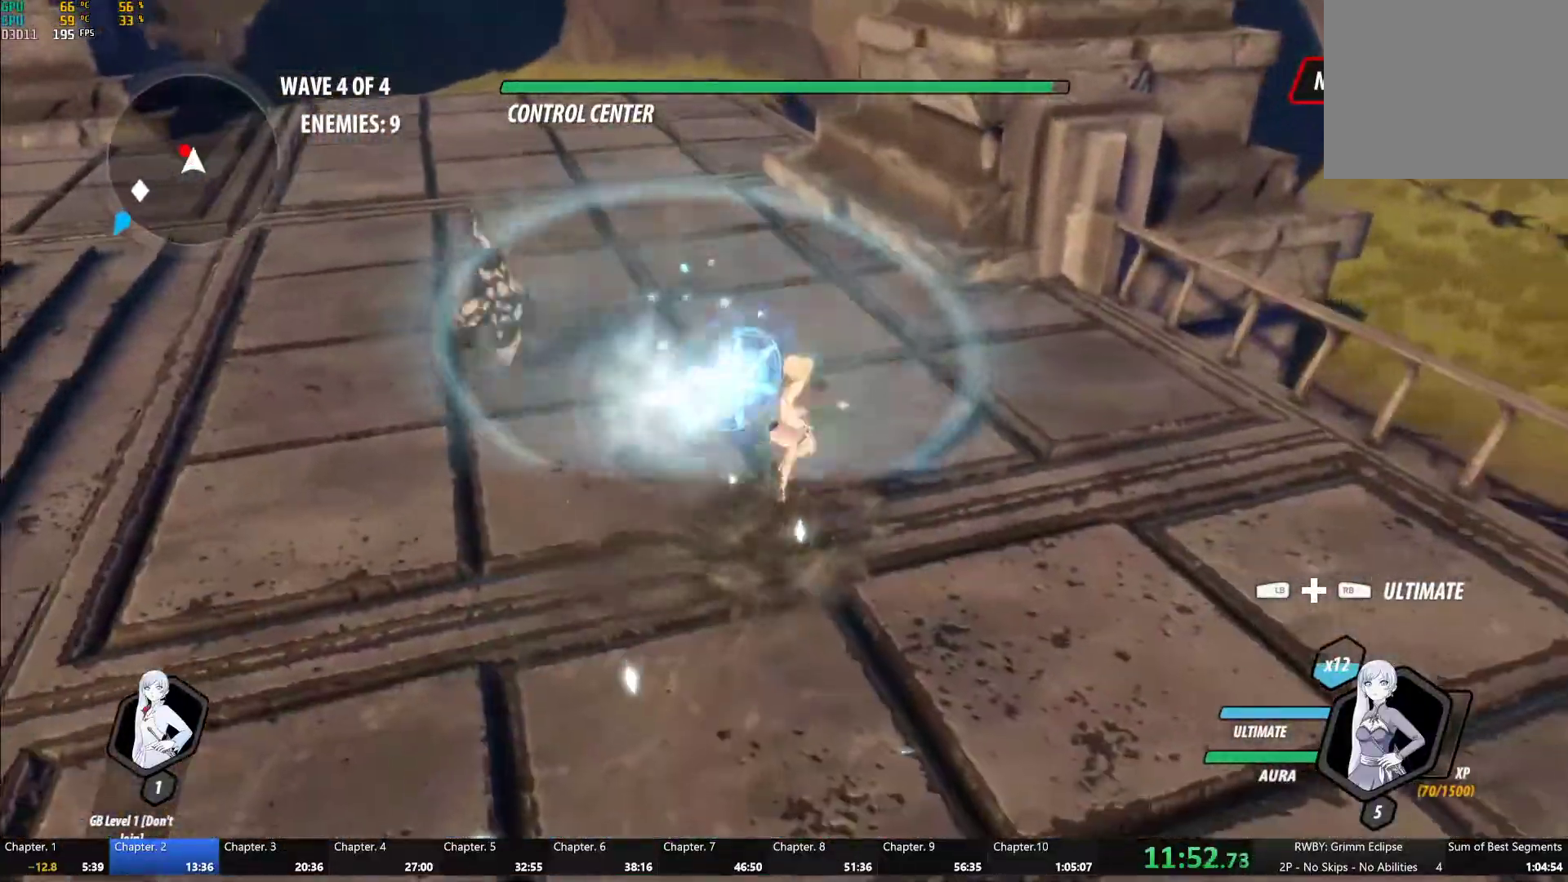
{"buttons": ["A", "L1"], "left_stick": "down", "right_stick": "center", "button_events": [[17, "B", "down"], [50, "R2", "up"], [100, "B", "up"], [150, "A", "down"], [167, "R2", "down"], [283, "A", "up"], [300, "B", "down"], [350, "R2", "up"], [383, "B", "up"], [483, "A", "down"], [500, "L1", "down"]]}
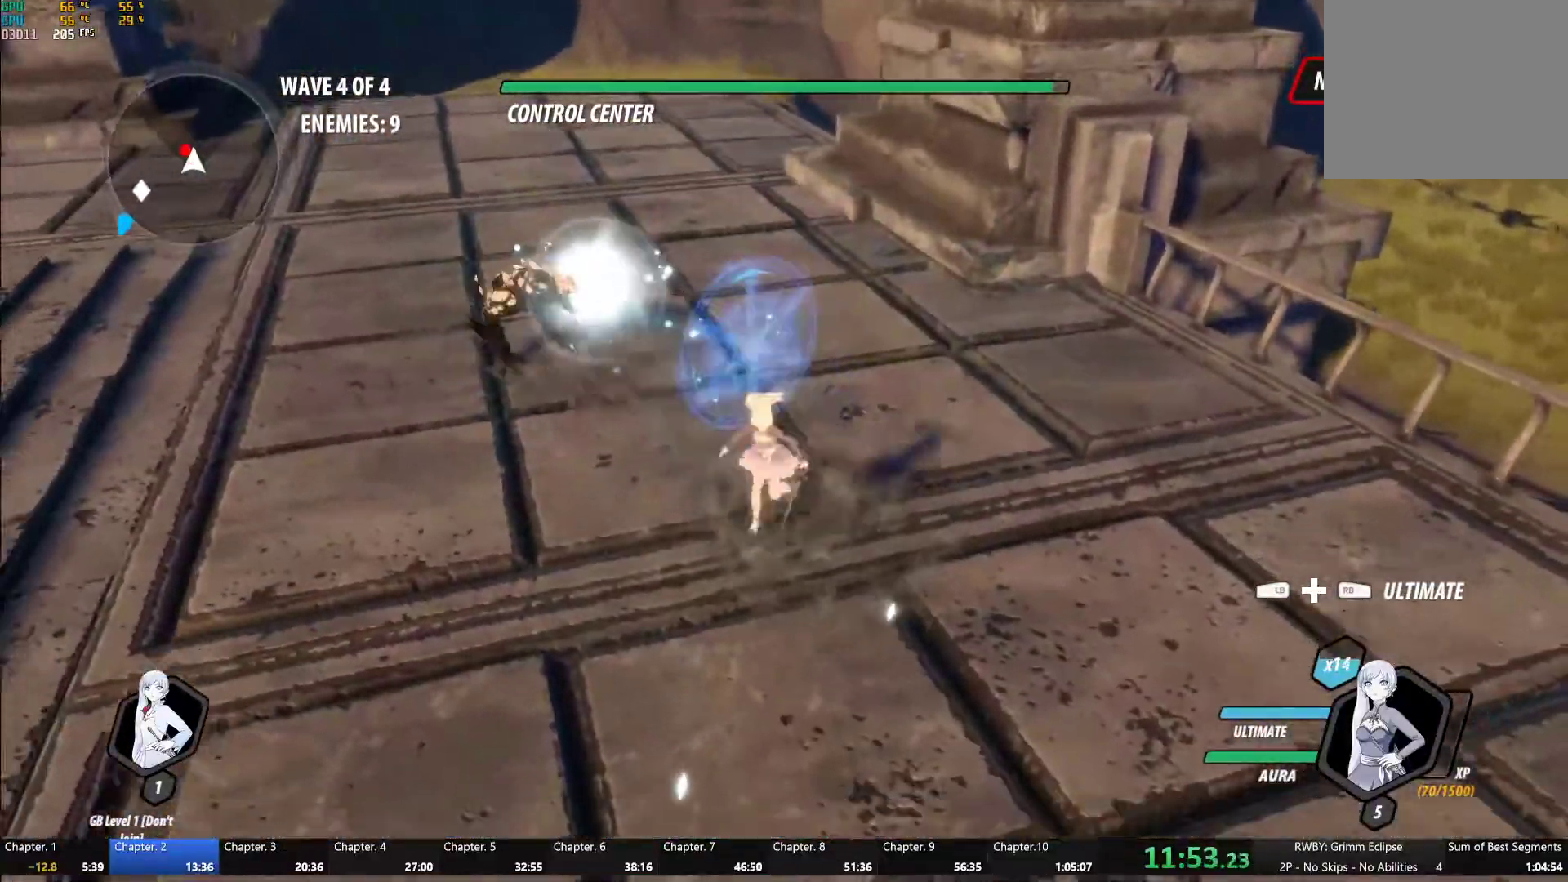
{"buttons": ["Y", "L1"], "left_stick": "down-left", "right_stick": "center", "button_events": [[33, "A", "up"], [33, "Y", "down"], [83, "B", "down"], [100, "Y", "up"], [150, "B", "up"], [150, "L1", "up"], [250, "L1", "down"], [267, "Y", "down"], [317, "B", "down"], [333, "Y", "up"], [383, "B", "up"], [383, "L1", "up"], [500, "L1", "down"], [500, "Y", "down"]]}
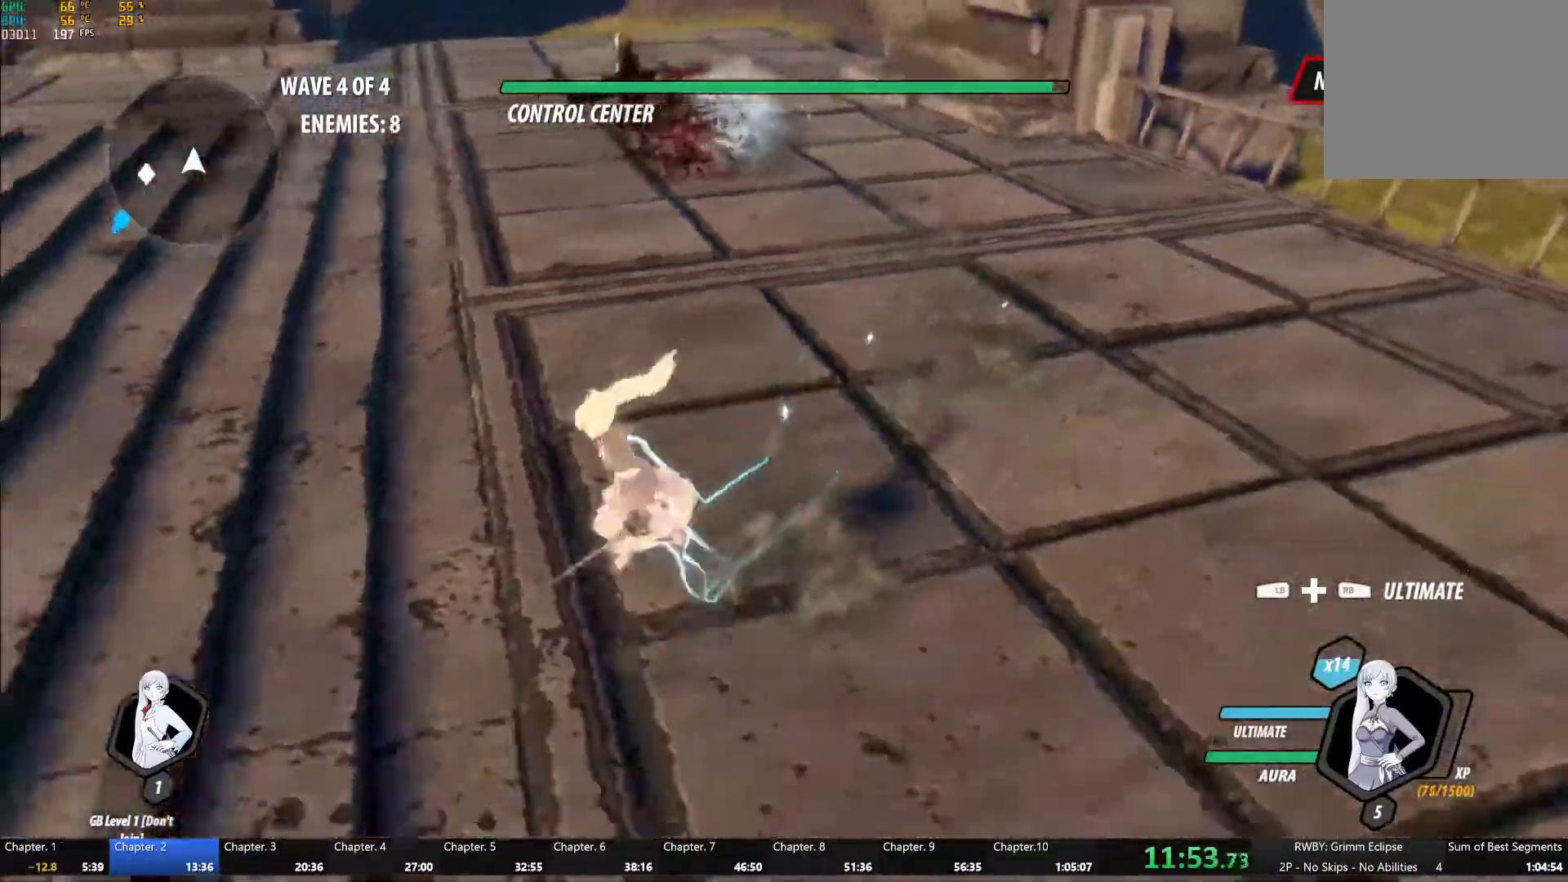
{"buttons": ["B", "Y", "L1"], "left_stick": "down-left", "right_stick": "center", "button_events": [[33, "B", "down"], [50, "Y", "up"], [133, "B", "up"], [133, "L1", "up"], [167, "A", "down"], [217, "A", "up"], [217, "L1", "down"], [233, "Y", "down"], [250, "B", "down"], [283, "Y", "up"], [333, "L1", "up"], [350, "B", "up"], [383, "A", "down"], [417, "L1", "down"], [433, "A", "up"], [450, "Y", "down"], [467, "B", "down"]]}
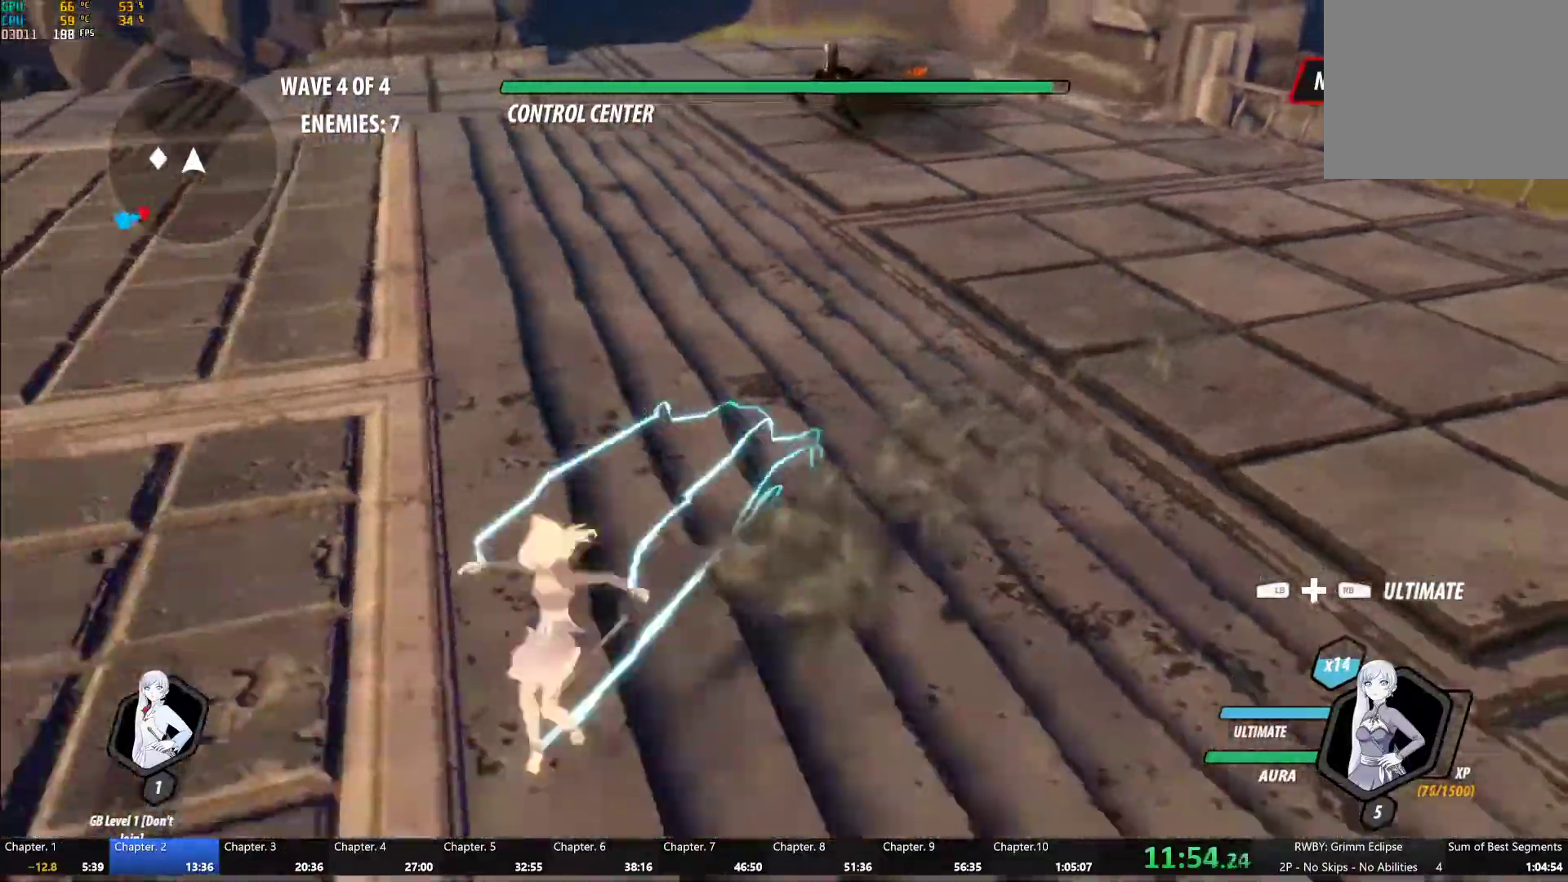
{"buttons": ["B", "L1"], "left_stick": "down-left", "right_stick": "center", "button_events": [[17, "Y", "up"], [50, "L1", "up"], [67, "B", "up"], [100, "A", "down"], [150, "A", "up"], [150, "L1", "down"], [167, "Y", "down"], [200, "B", "down"], [217, "Y", "up"], [283, "B", "up"], [300, "L1", "up"], [317, "A", "down"], [383, "A", "up"], [383, "L1", "down"], [400, "Y", "down"], [417, "B", "down"], [467, "Y", "up"]]}
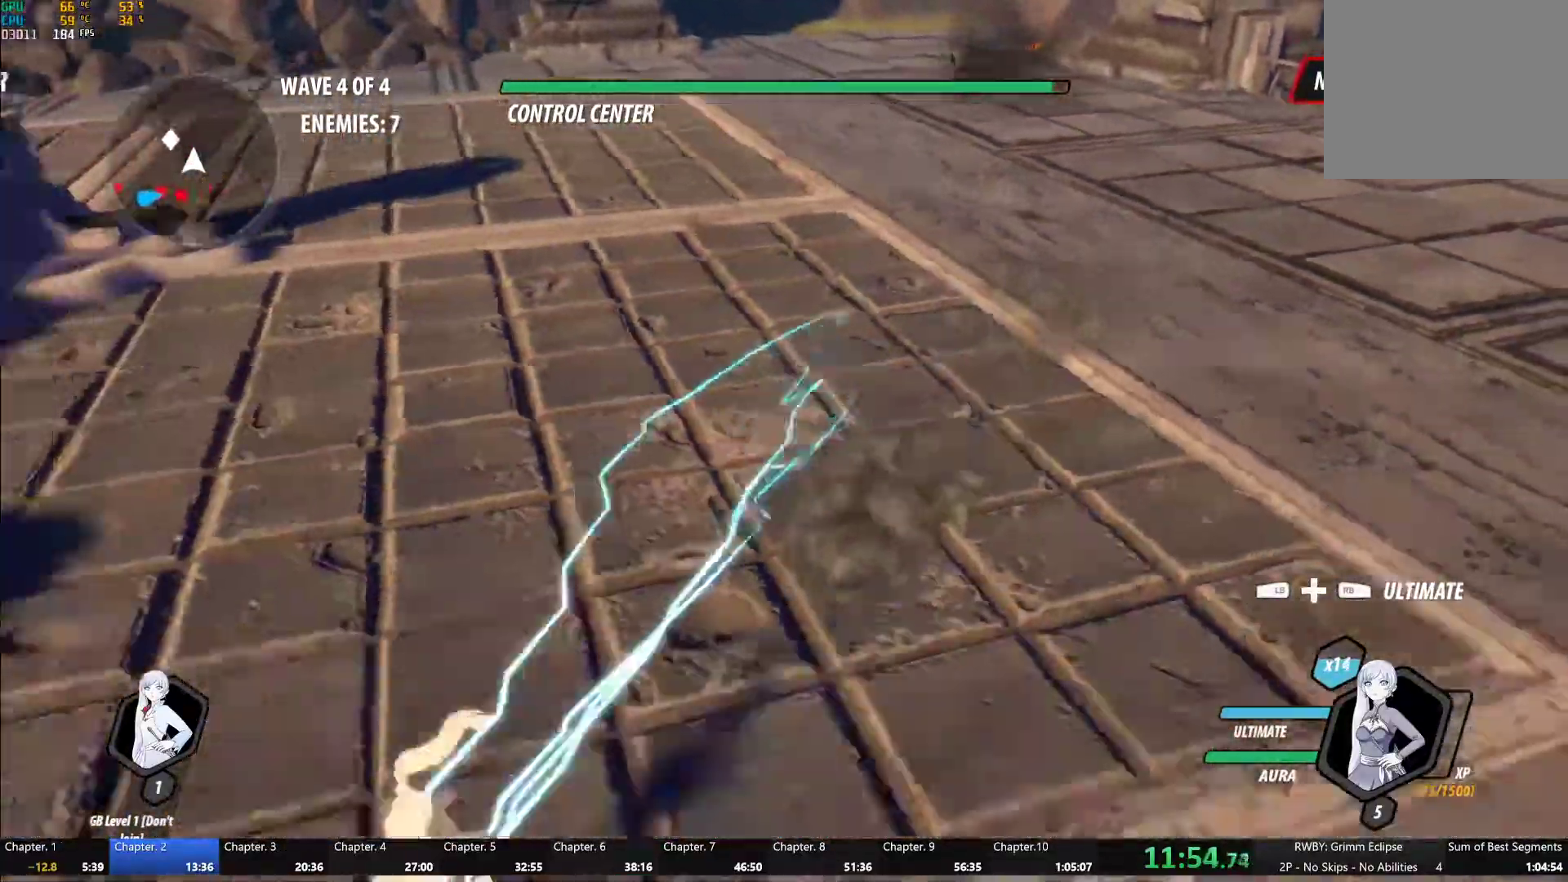
{"buttons": ["B", "L1"], "left_stick": "down", "right_stick": "center", "button_events": [[33, "B", "up"], [33, "L1", "up"], [67, "A", "down"], [117, "A", "up"], [117, "L1", "down"], [133, "Y", "down"], [167, "B", "down"], [183, "Y", "up"], [267, "L1", "up"], [283, "B", "up"], [333, "A", "down"], [350, "L1", "down"], [417, "A", "up"], [450, "Y", "down"], [467, "B", "down"], [500, "Y", "up"]]}
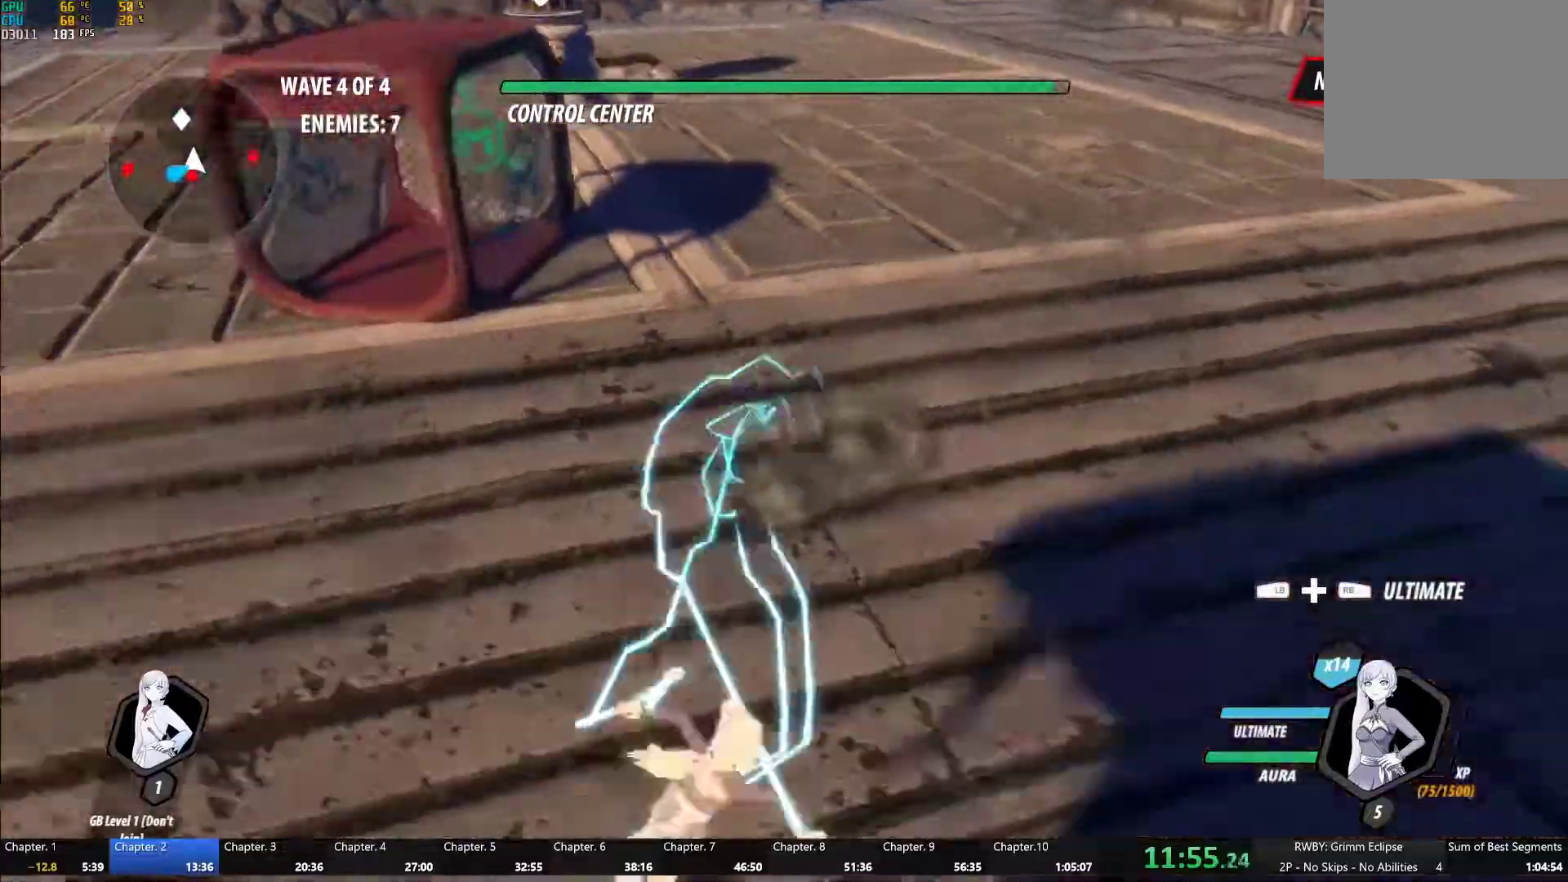
{"buttons": ["A", "L1"], "left_stick": "down-left", "right_stick": "center", "button_events": [[17, "L1", "up"], [83, "B", "up"], [150, "A", "down"], [183, "L1", "down"], [233, "A", "up"], [250, "Y", "down"], [267, "B", "down"], [333, "L1", "up"], [333, "Y", "up"], [383, "B", "up"], [450, "A", "down"], [483, "L1", "down"]]}
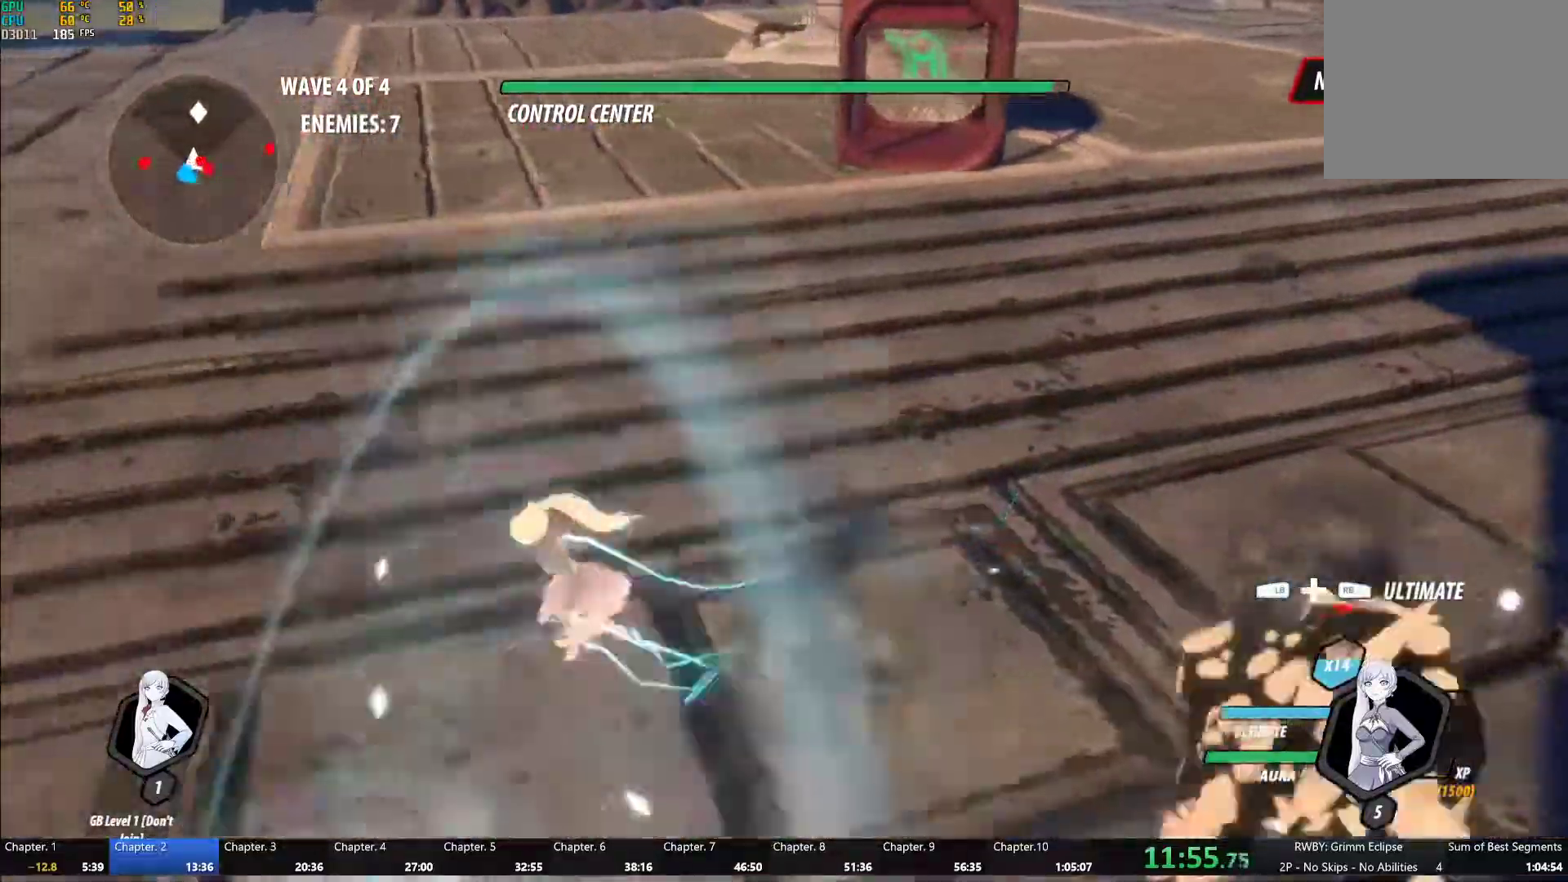
{"buttons": [], "left_stick": "left", "right_stick": "center", "button_events": [[33, "A", "up"], [67, "B", "down"], [133, "L1", "up"], [183, "B", "up"], [217, "A", "down"], [267, "L1", "down"], [300, "A", "up"], [317, "Y", "down"], [367, "B", "down"], [383, "Y", "up"], [417, "L1", "up"], [450, "B", "up"]]}
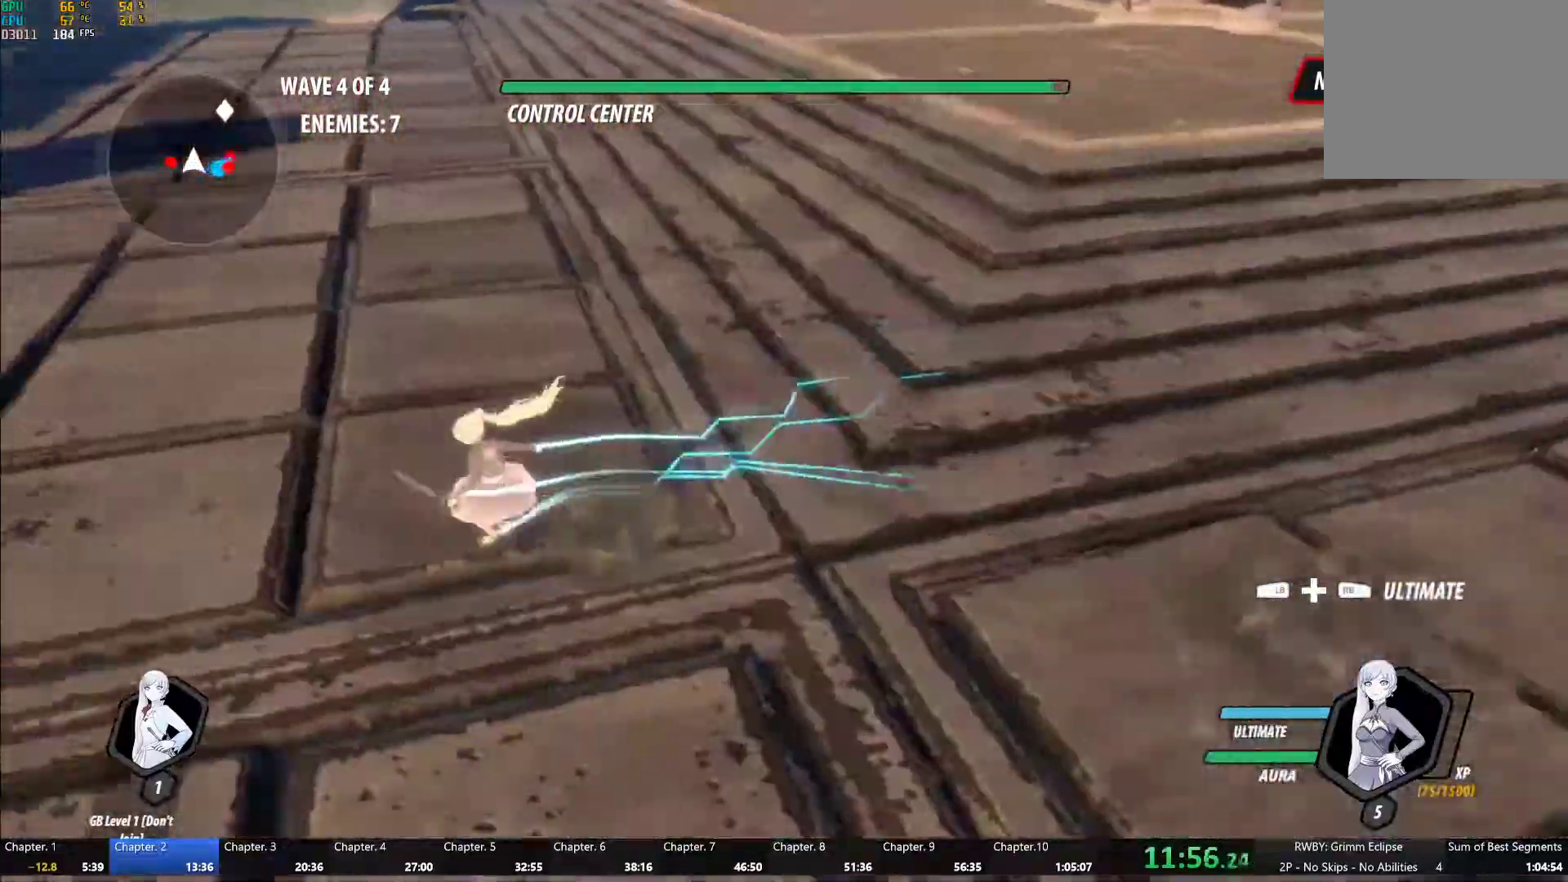
{"buttons": ["B"], "left_stick": "left", "right_stick": "center", "button_events": [[17, "A", "down"], [33, "R2", "down"], [150, "A", "up"], [150, "B", "down"], [233, "R2", "up"], [267, "B", "up"], [333, "A", "down"], [333, "L1", "down"], [417, "A", "up"], [417, "Y", "down"], [467, "B", "down"], [500, "L1", "up"], [500, "Y", "up"]]}
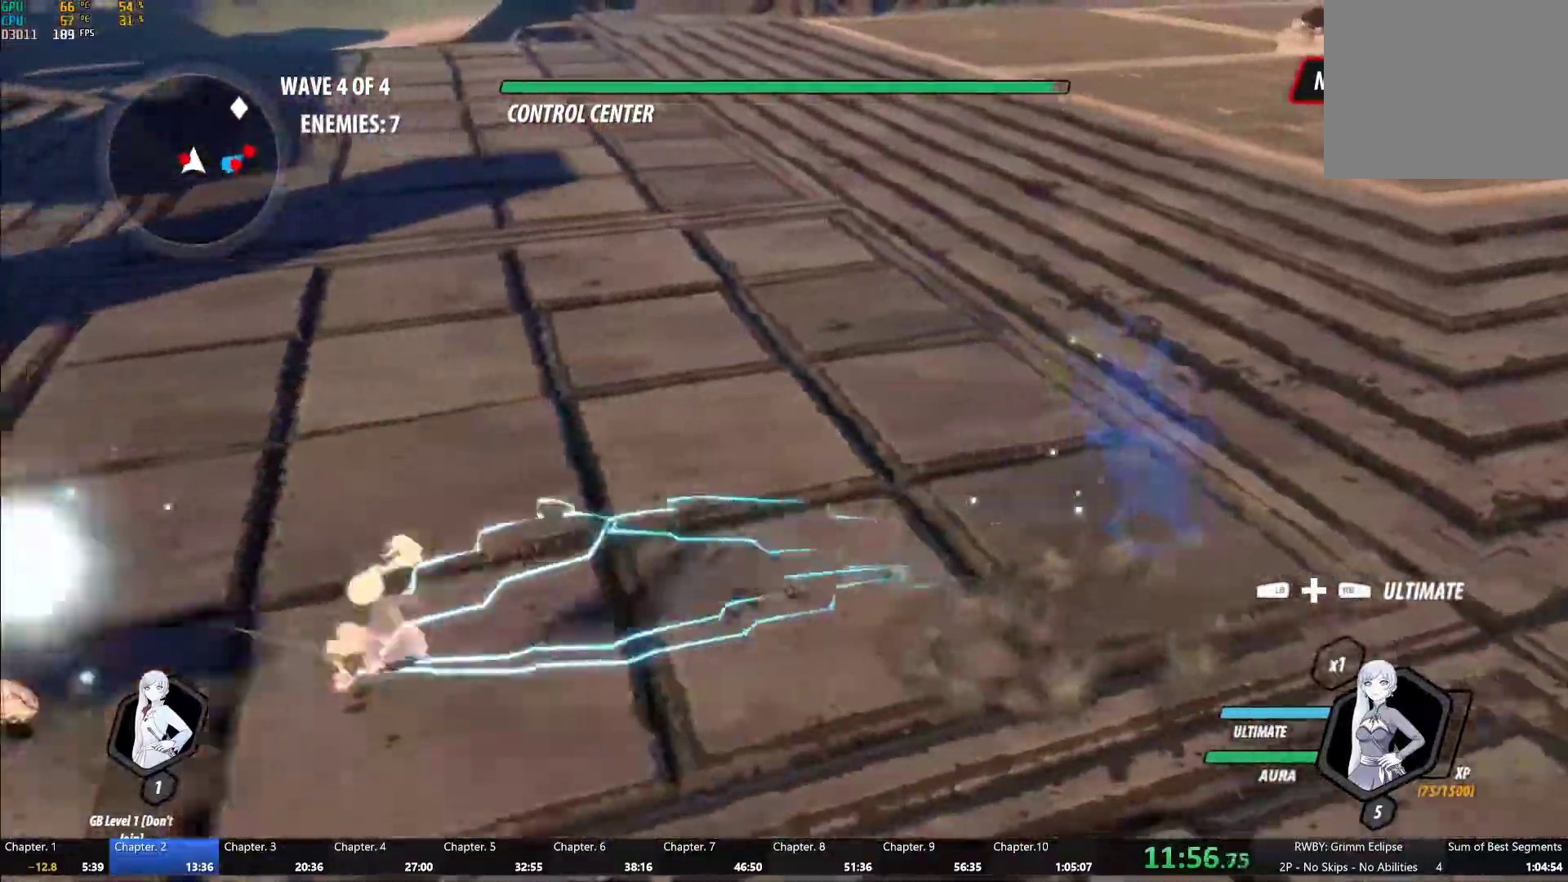
{"buttons": [], "left_stick": "center", "right_stick": "right", "button_events": [[50, "B", "up"], [183, "Y", "down"], [283, "Y", "up"]]}
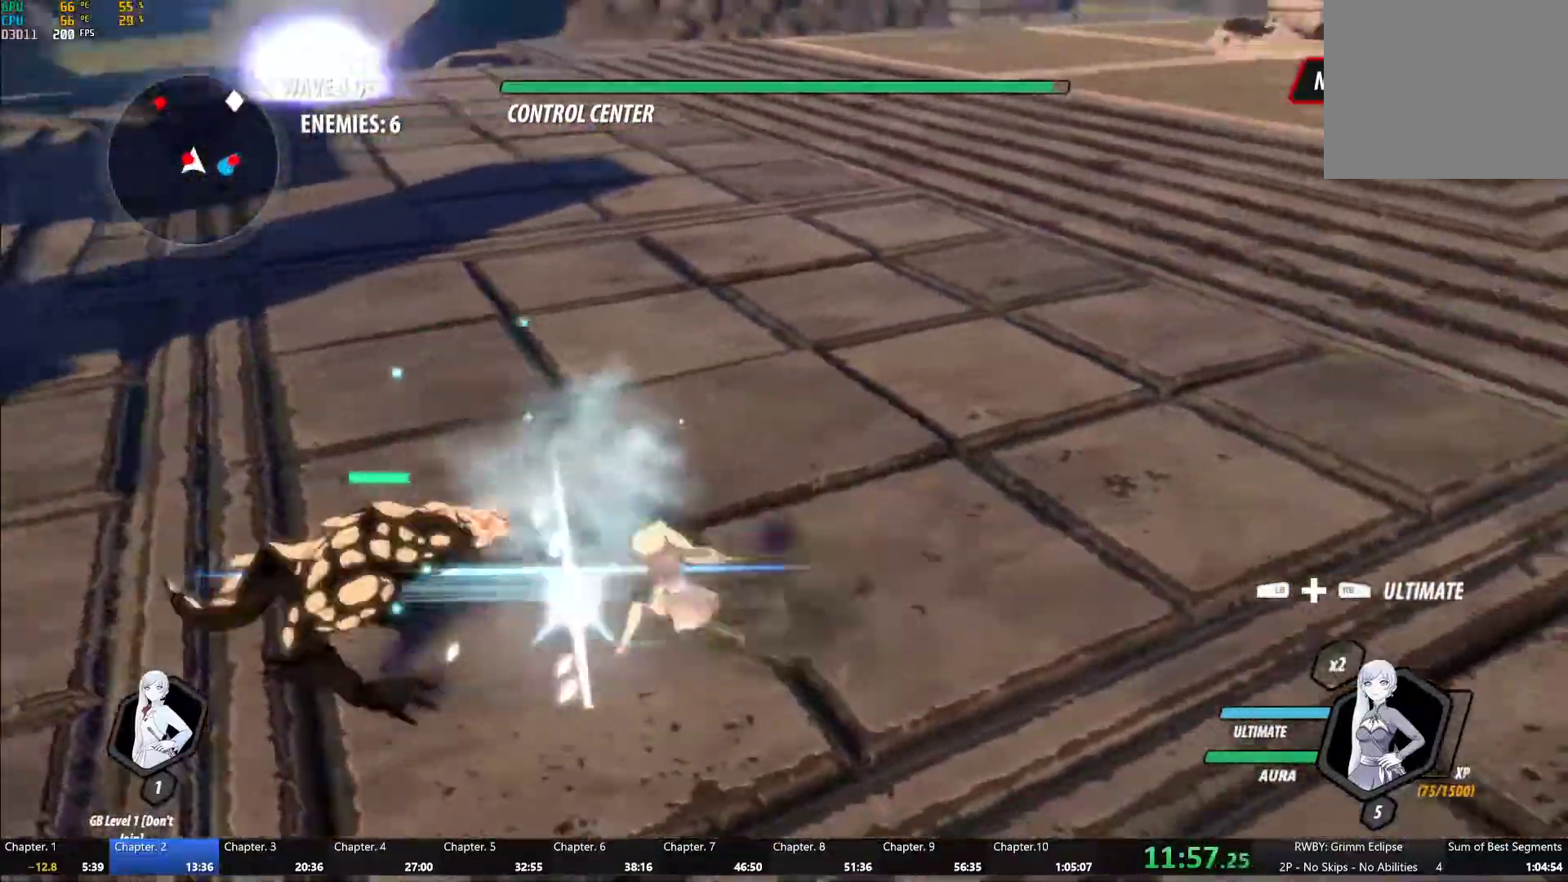
{"buttons": ["B", "L1"], "left_stick": "up-left", "right_stick": "center", "button_events": [[367, "A", "down"], [400, "L1", "down"], [433, "A", "up"], [433, "Y", "down"], [500, "B", "down"], [500, "Y", "up"]]}
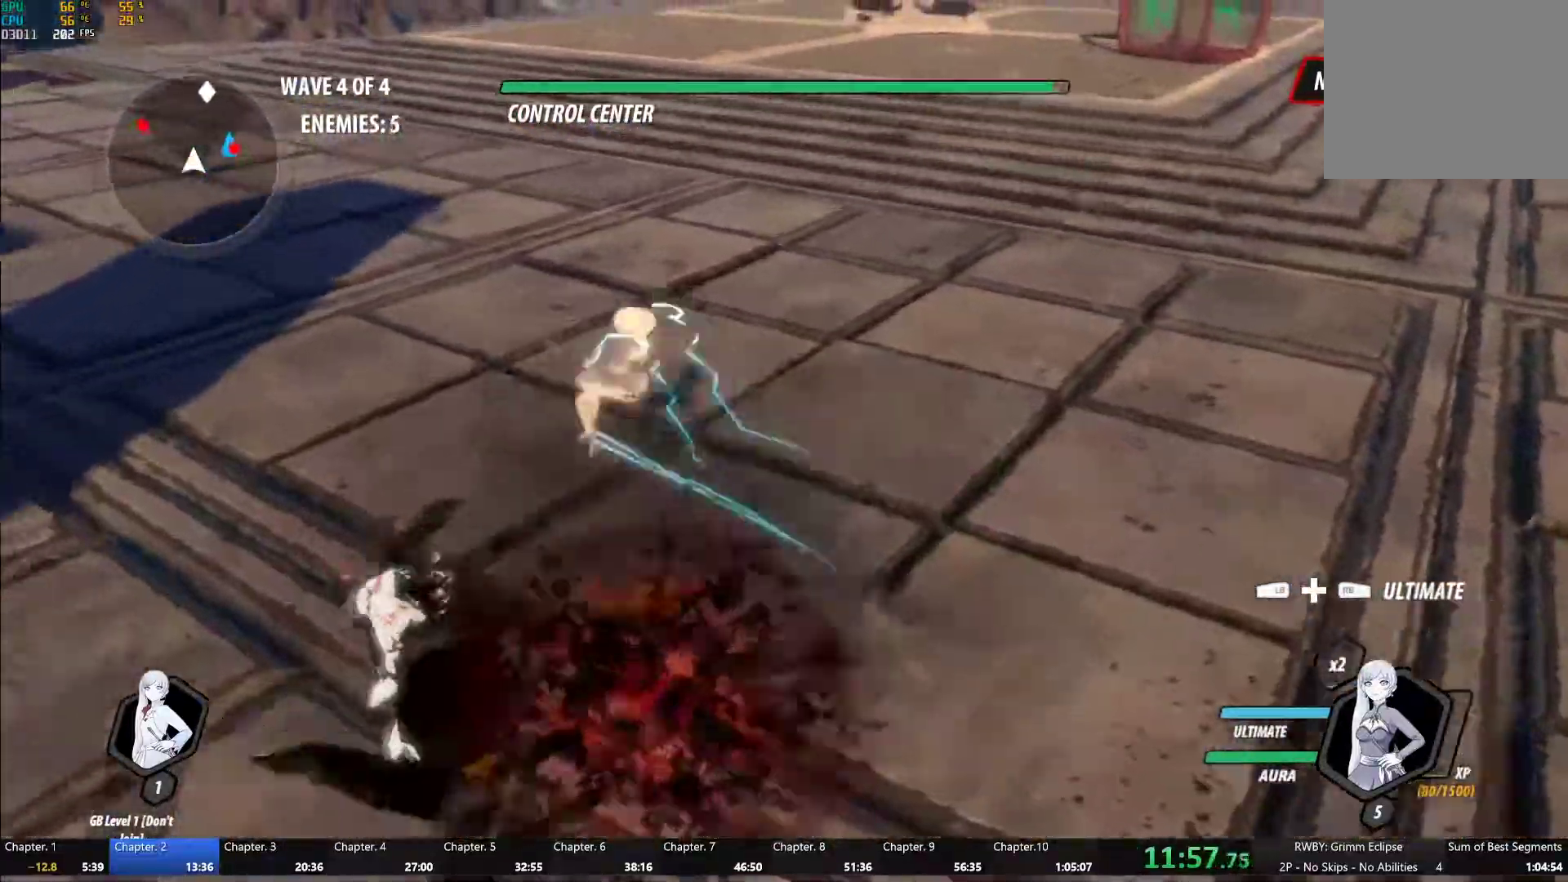
{"buttons": [], "left_stick": "up-left", "right_stick": "center", "button_events": [[33, "L1", "up"], [67, "B", "up"], [150, "L1", "down"], [167, "Y", "down"], [183, "B", "down"], [233, "Y", "up"], [267, "B", "up"], [283, "L1", "up"], [300, "A", "down"], [367, "A", "up"], [367, "L1", "down"], [367, "Y", "down"], [400, "B", "down"], [450, "Y", "up"], [483, "B", "up"], [500, "L1", "up"]]}
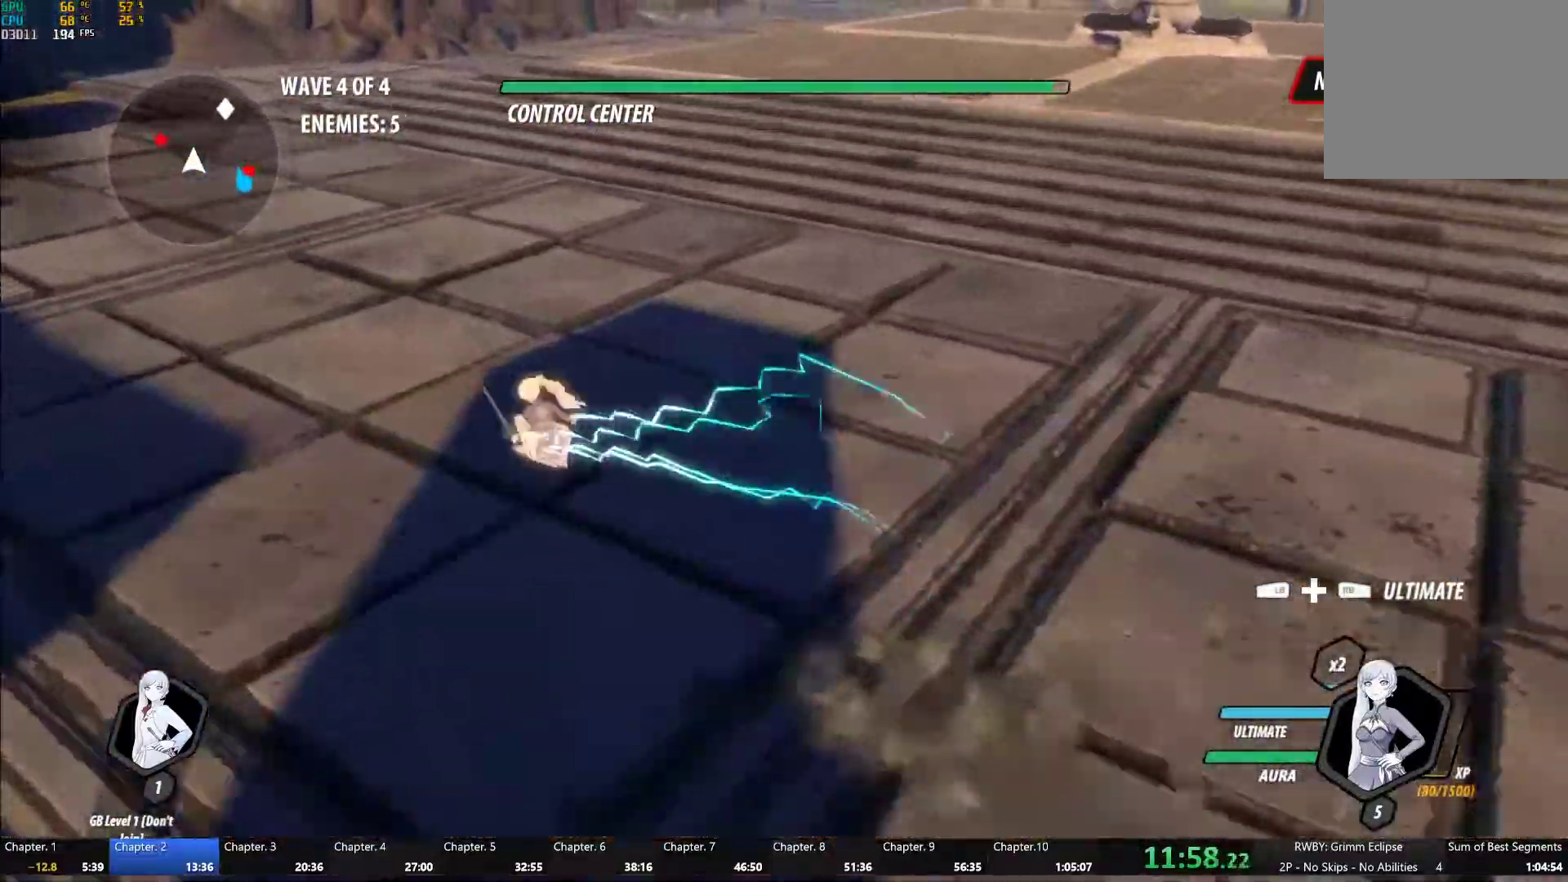
{"buttons": [], "left_stick": "up-left", "right_stick": "center", "button_events": [[33, "A", "down"], [83, "A", "up"], [100, "L1", "down"], [100, "Y", "down"], [133, "B", "down"], [200, "Y", "up"], [250, "B", "up"], [250, "L1", "up"], [300, "A", "down"], [317, "R2", "down"], [433, "A", "up"], [433, "B", "down"], [483, "R2", "up"], [500, "B", "up"]]}
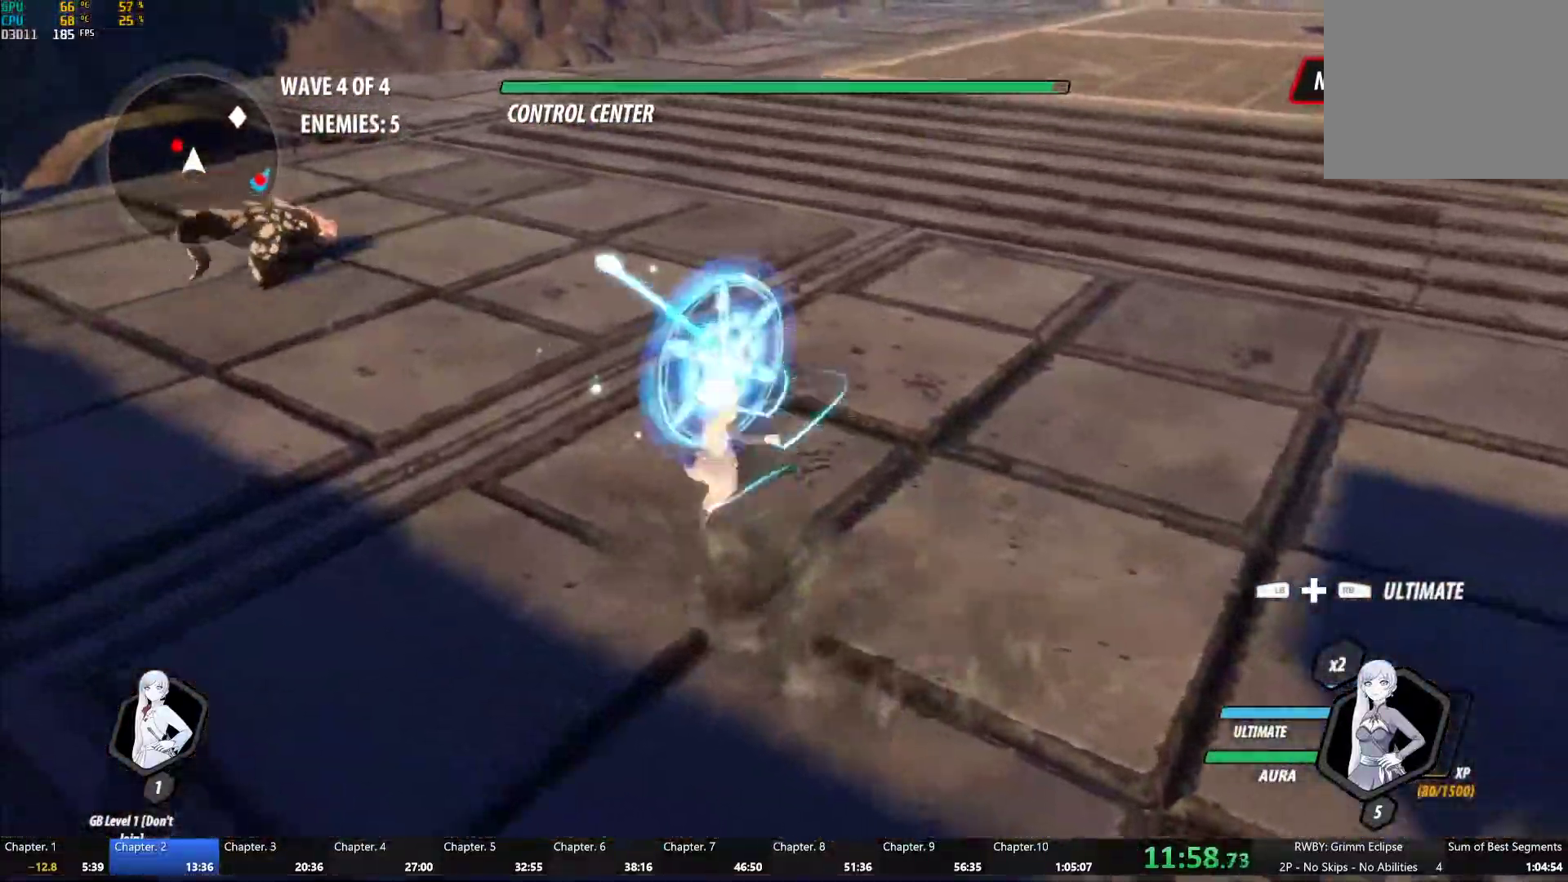
{"buttons": [], "left_stick": "center", "right_stick": "center", "button_events": [[50, "A", "down"], [100, "L1", "down"], [117, "A", "up"], [117, "Y", "down"], [167, "B", "down"], [200, "Y", "up"], [233, "L1", "up"], [267, "B", "up"], [350, "Y", "down"], [417, "Y", "up"]]}
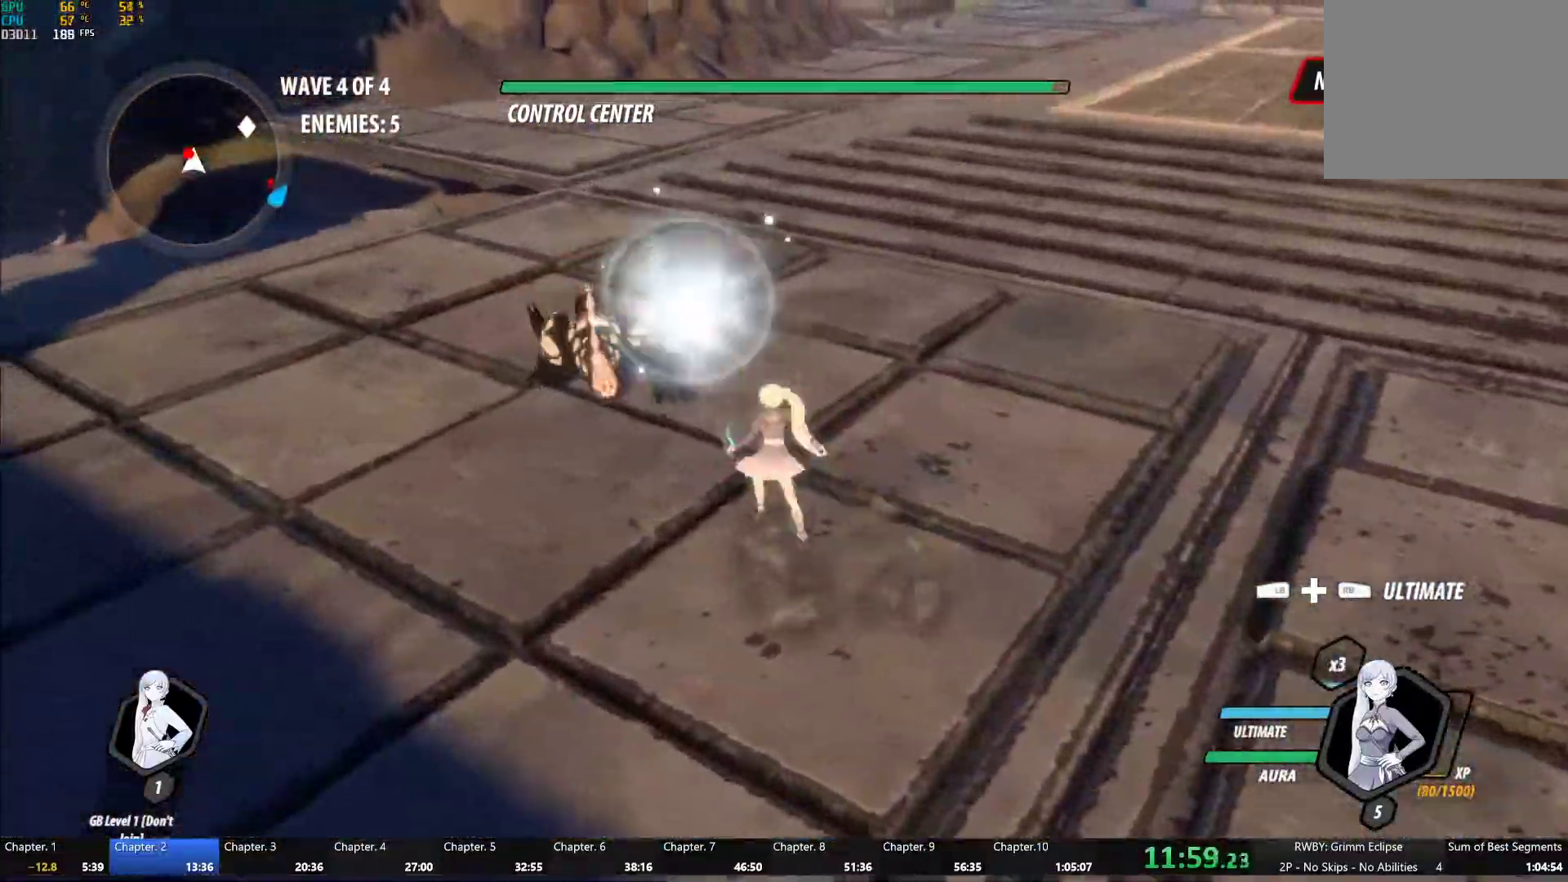
{"buttons": [], "left_stick": "up-right", "right_stick": "center", "button_events": []}
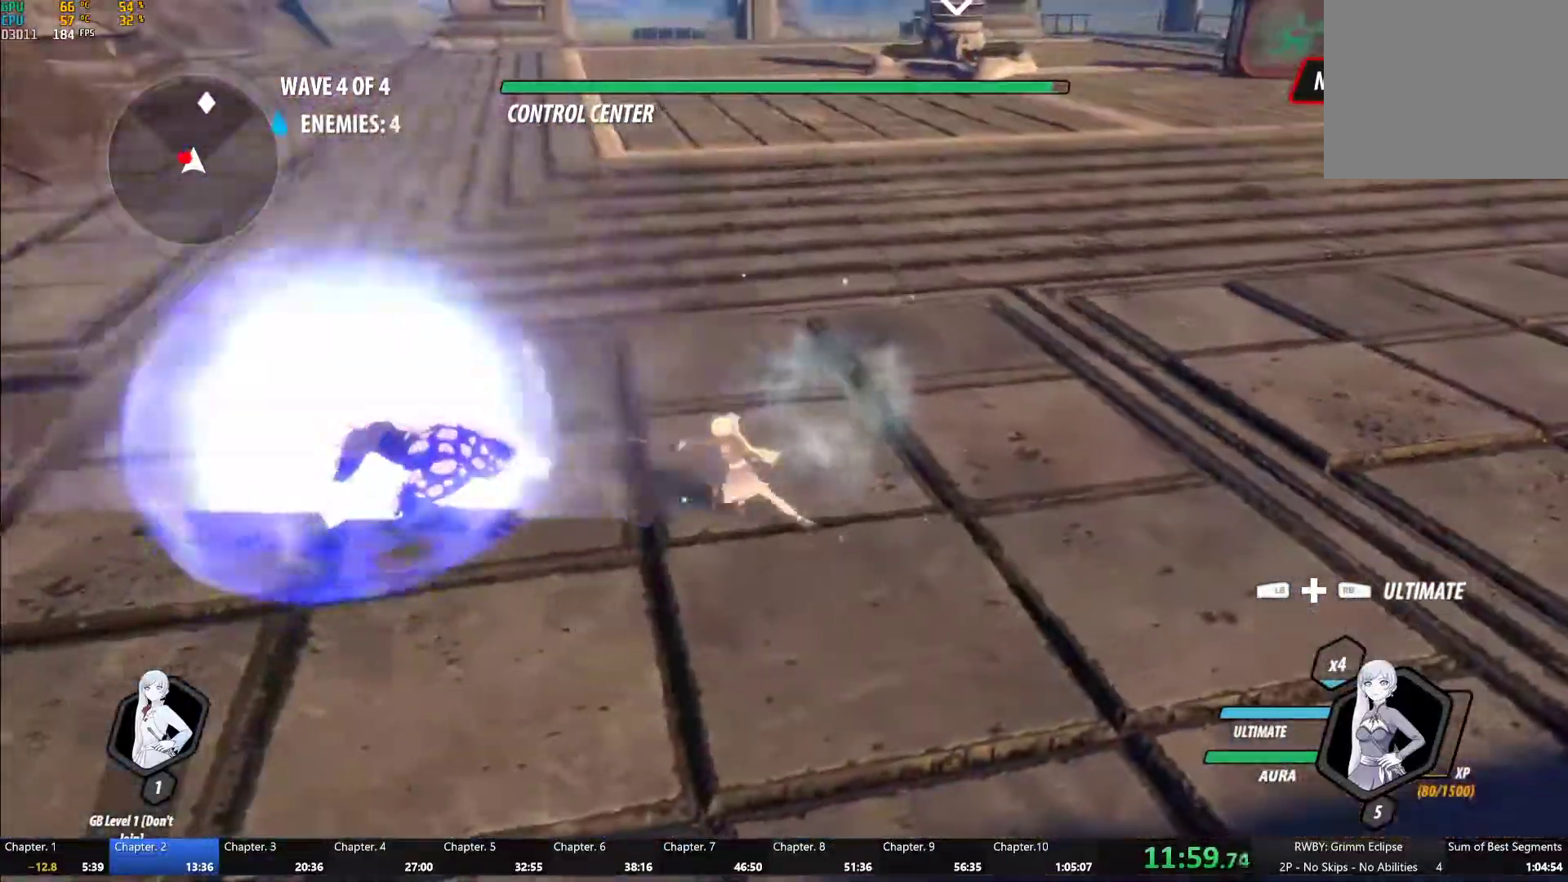
{"buttons": ["B"], "left_stick": "down-left", "right_stick": "center", "button_events": [[67, "A", "down"], [83, "L1", "down"], [117, "A", "up"], [133, "Y", "down"], [167, "B", "down"], [183, "Y", "up"], [217, "L1", "up"], [233, "B", "up"], [283, "A", "down"], [350, "A", "up"], [350, "L1", "down"], [367, "Y", "down"], [400, "B", "down"], [417, "Y", "up"], [450, "L1", "up"]]}
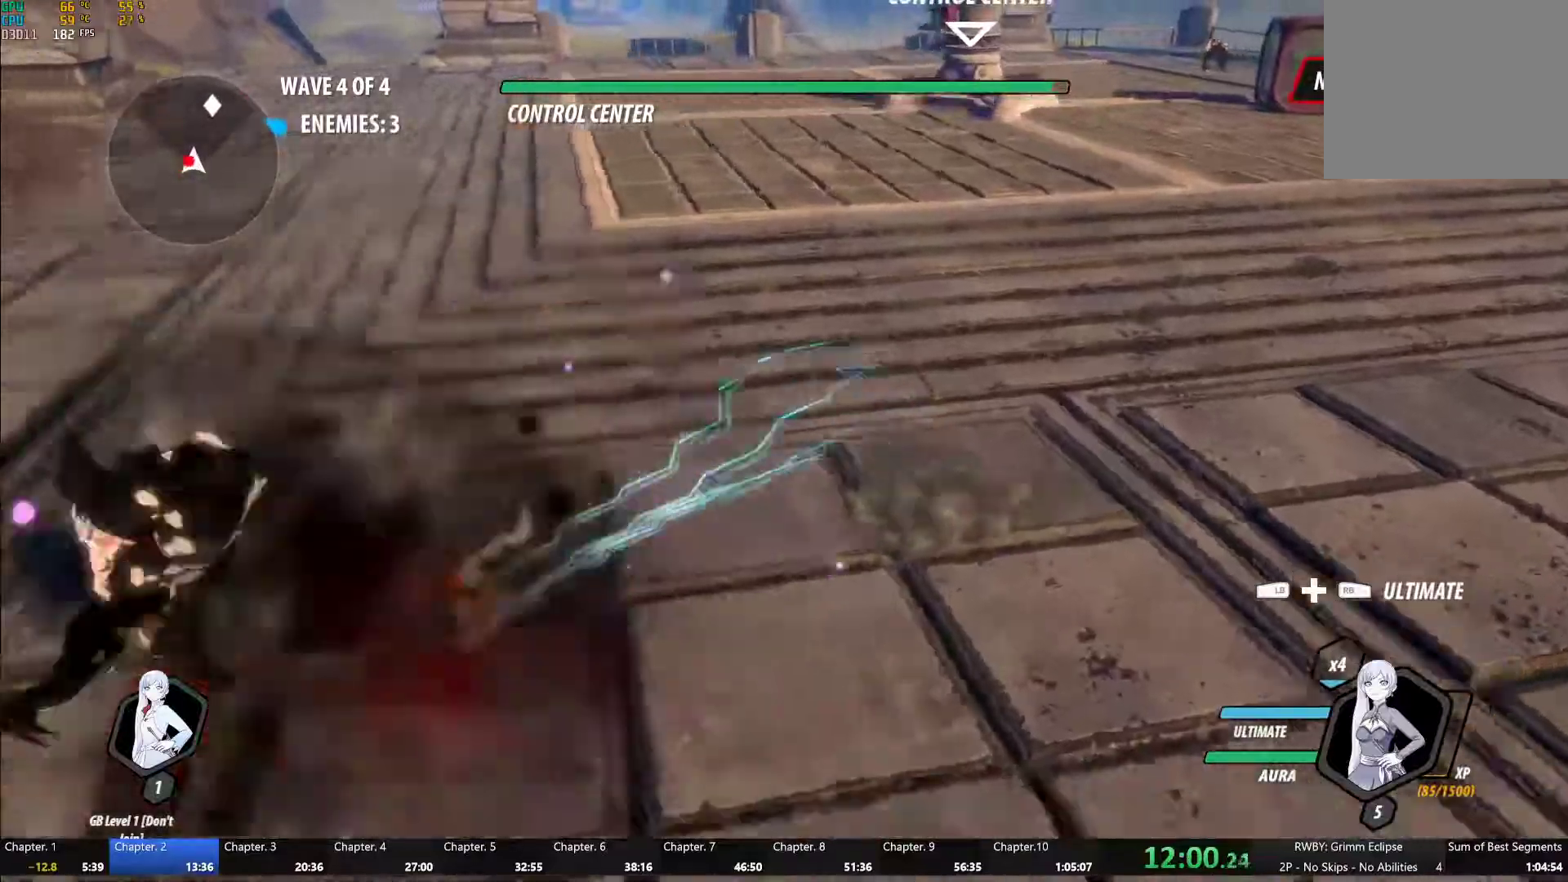
{"buttons": ["A", "R2"], "left_stick": "center", "right_stick": "center", "button_events": [[100, "B", "up"], [433, "A", "down"], [433, "R2", "down"]]}
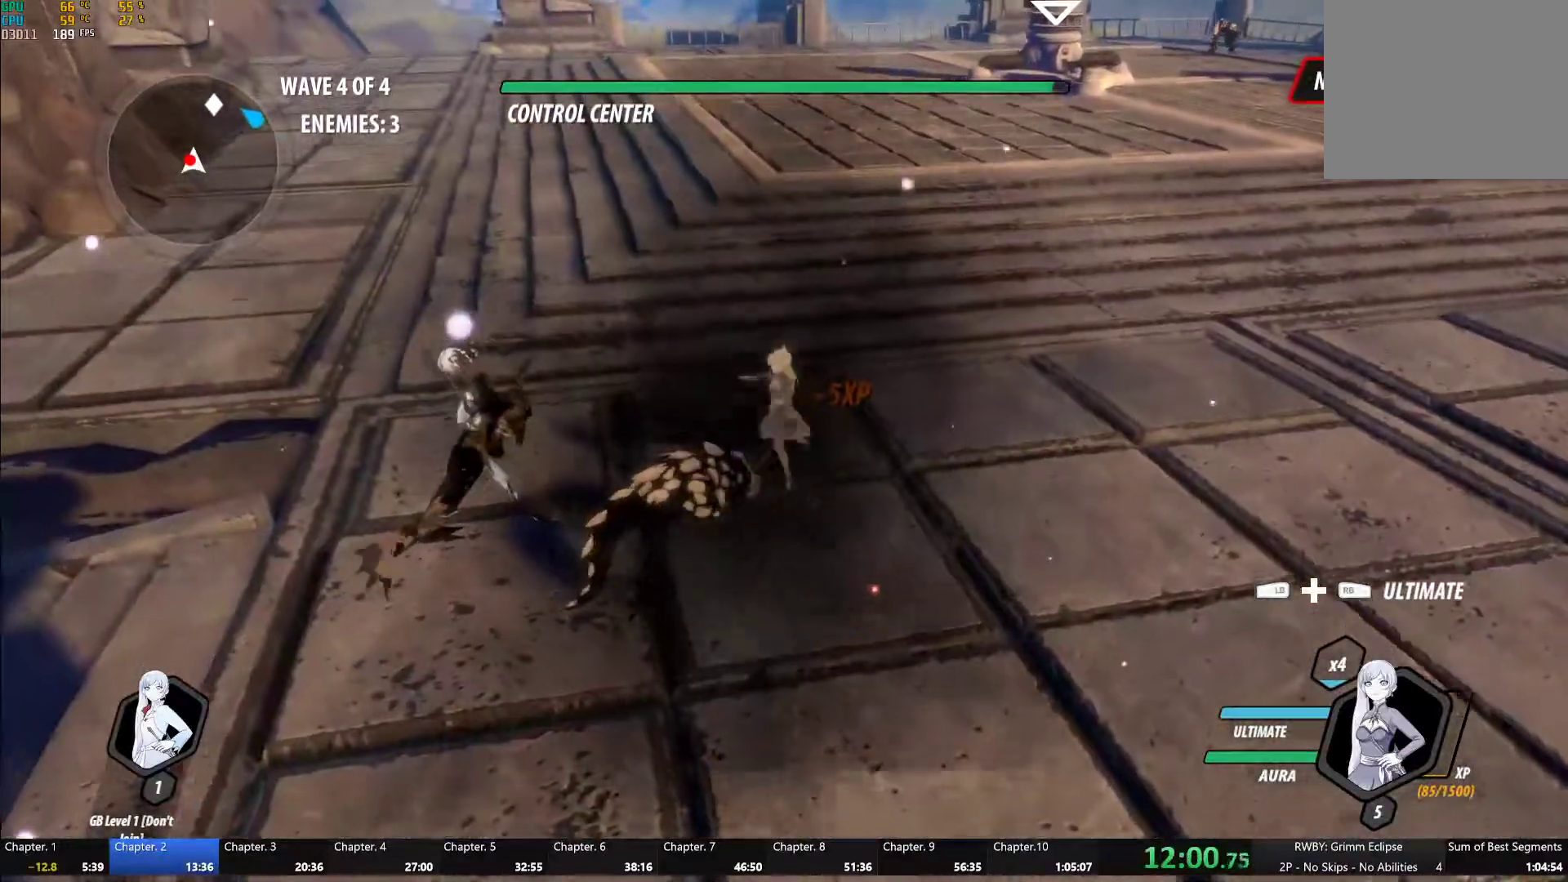
{"buttons": [], "left_stick": "center", "right_stick": "up-right", "button_events": [[33, "A", "up"], [50, "B", "down"], [100, "R2", "up"], [150, "B", "up"], [267, "Y", "down"], [350, "Y", "up"]]}
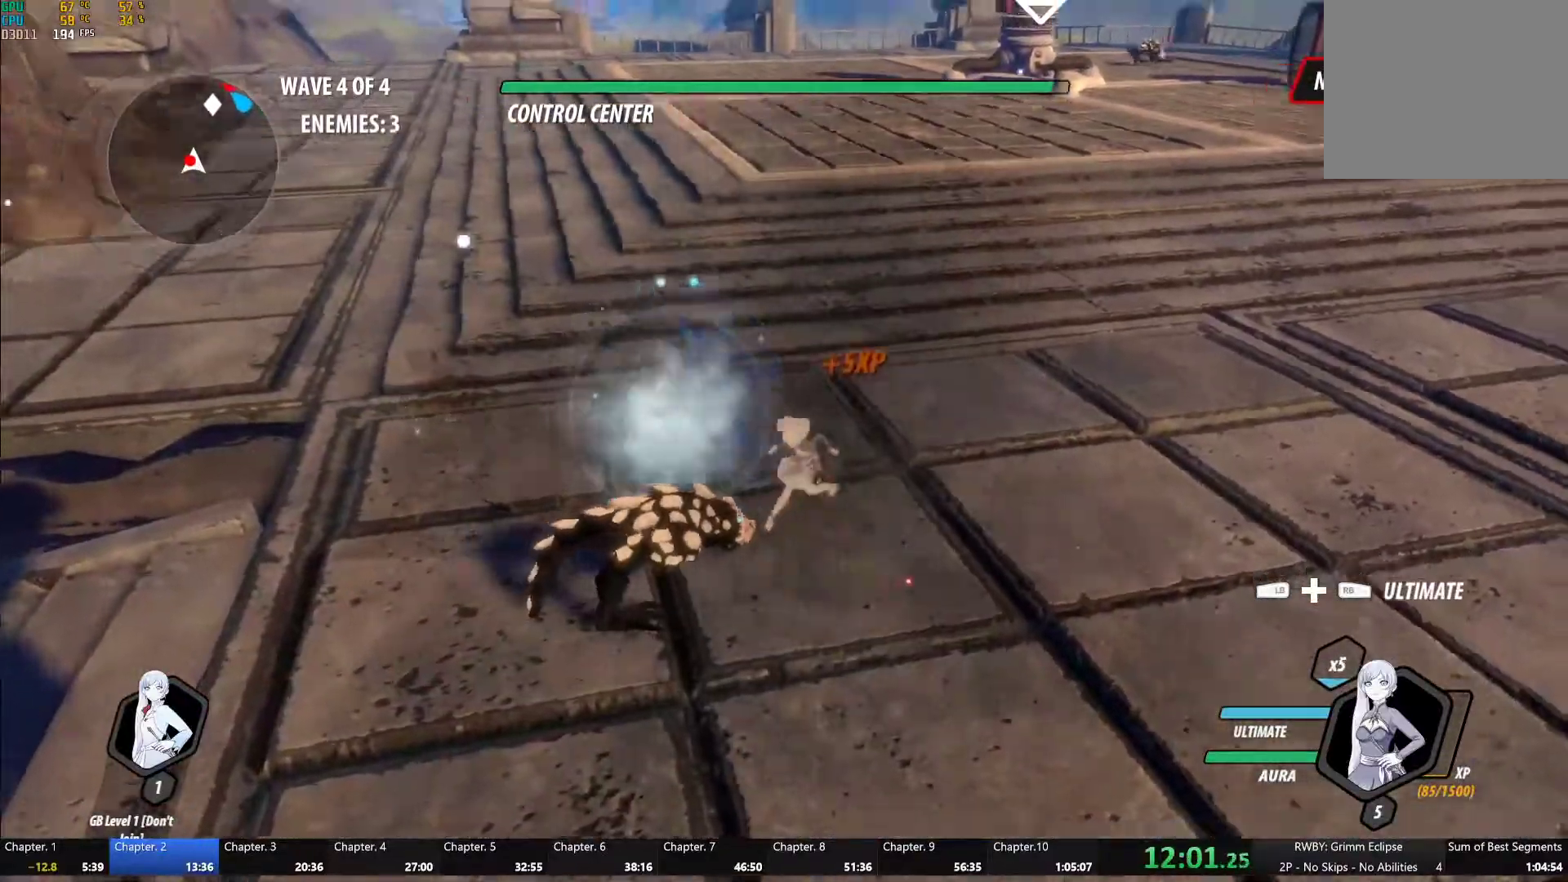
{"buttons": ["A"], "left_stick": "up", "right_stick": "center", "button_events": [[483, "A", "down"]]}
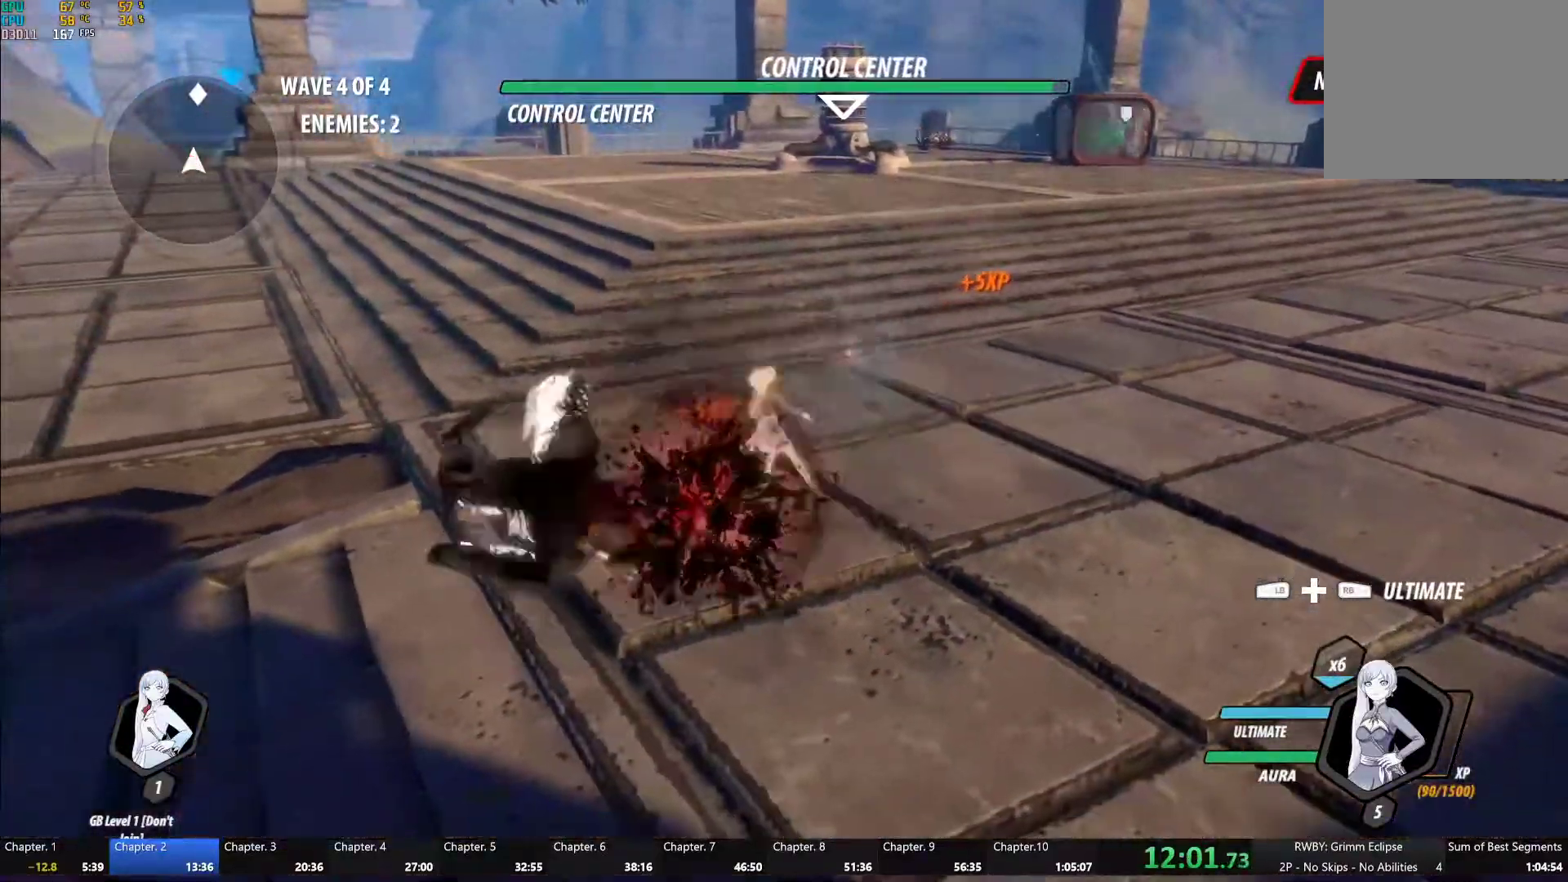
{"buttons": ["B", "L1"], "left_stick": "up", "right_stick": "center", "button_events": [[33, "A", "up"], [33, "L1", "down"], [50, "Y", "down"], [83, "B", "down"], [117, "Y", "up"], [167, "L1", "up"], [183, "B", "up"], [217, "A", "down"], [250, "A", "up"], [250, "L1", "down"], [267, "Y", "down"], [300, "B", "down"], [300, "Y", "up"], [367, "B", "up"], [367, "L1", "up"], [400, "A", "down"], [433, "L1", "down"], [450, "A", "up"], [467, "Y", "down"], [500, "B", "down"], [500, "Y", "up"]]}
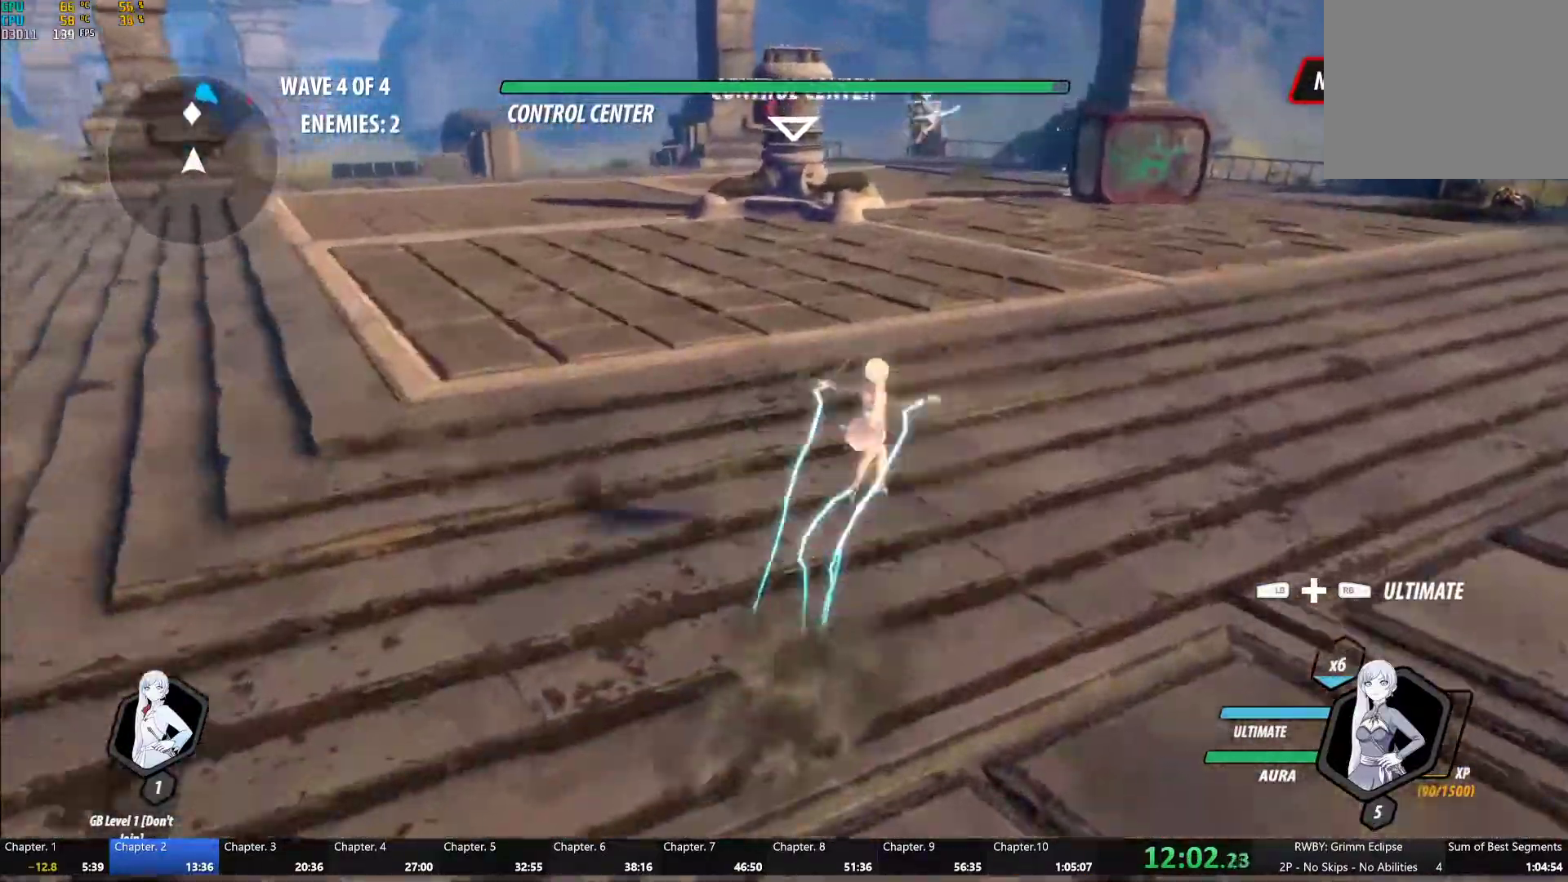
{"buttons": [], "left_stick": "up", "right_stick": "center", "button_events": [[33, "B", "up"], [50, "L1", "up"], [83, "A", "down"], [117, "L1", "down"], [133, "A", "up"], [133, "Y", "down"], [167, "B", "down"], [200, "Y", "up"], [267, "B", "up"], [267, "L1", "up"], [283, "A", "down"], [300, "R2", "down"], [417, "A", "up"], [417, "B", "down"], [450, "R2", "up"], [500, "B", "up"]]}
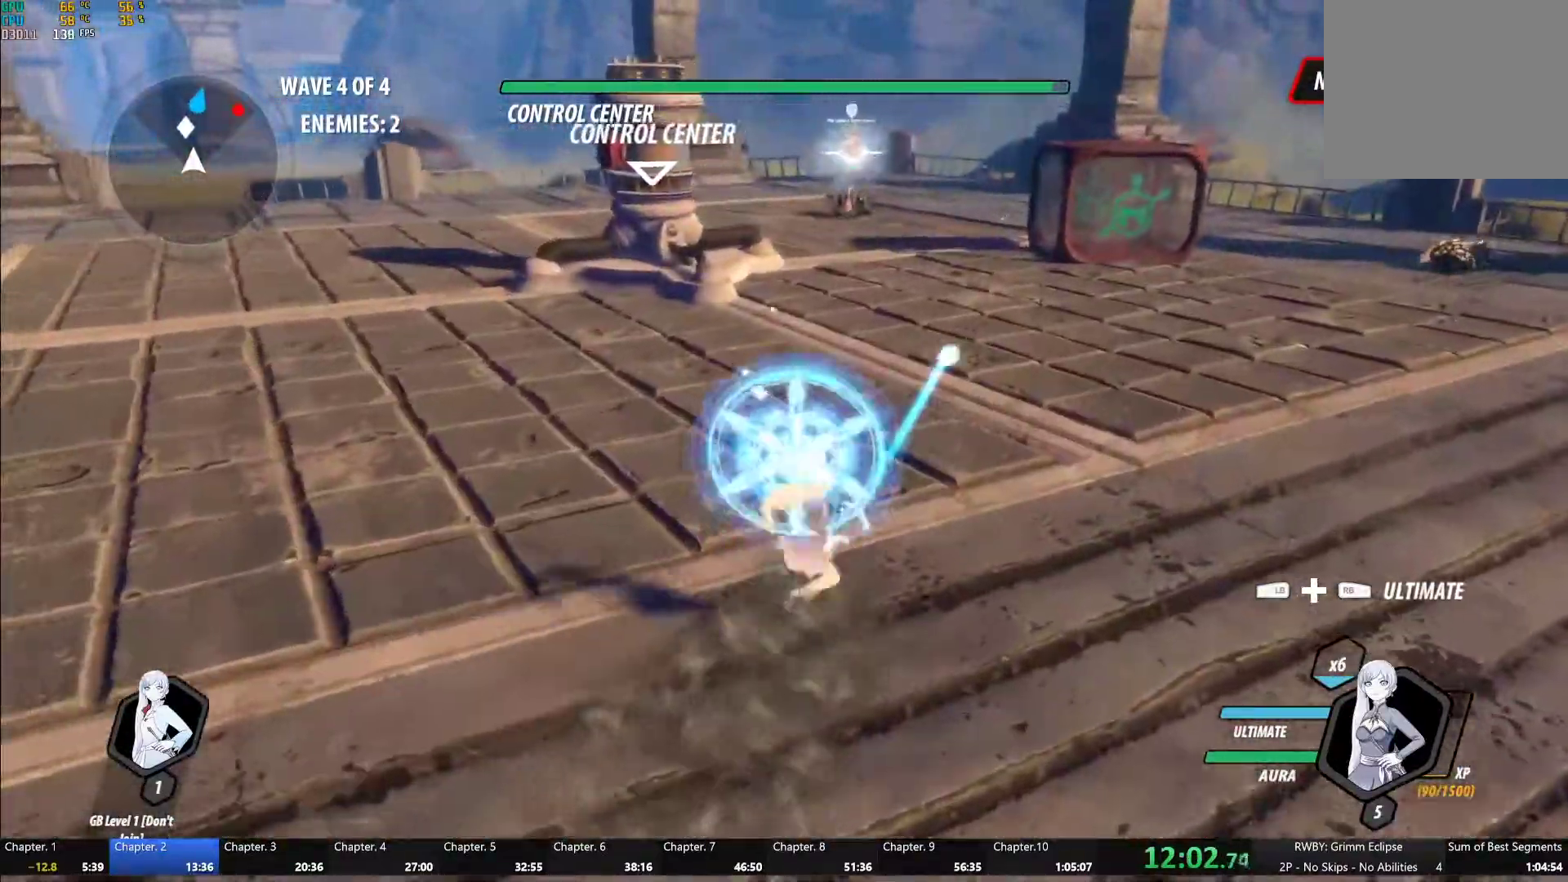
{"buttons": ["A", "R2"], "left_stick": "up-right", "right_stick": "center", "button_events": [[50, "A", "down"], [50, "R2", "down"], [117, "A", "up"], [150, "B", "down"], [183, "R2", "up"], [233, "B", "up"], [250, "A", "down"], [267, "R2", "down"], [350, "A", "up"], [367, "B", "down"], [367, "R2", "up"], [433, "B", "up"], [467, "A", "down"], [467, "R2", "down"]]}
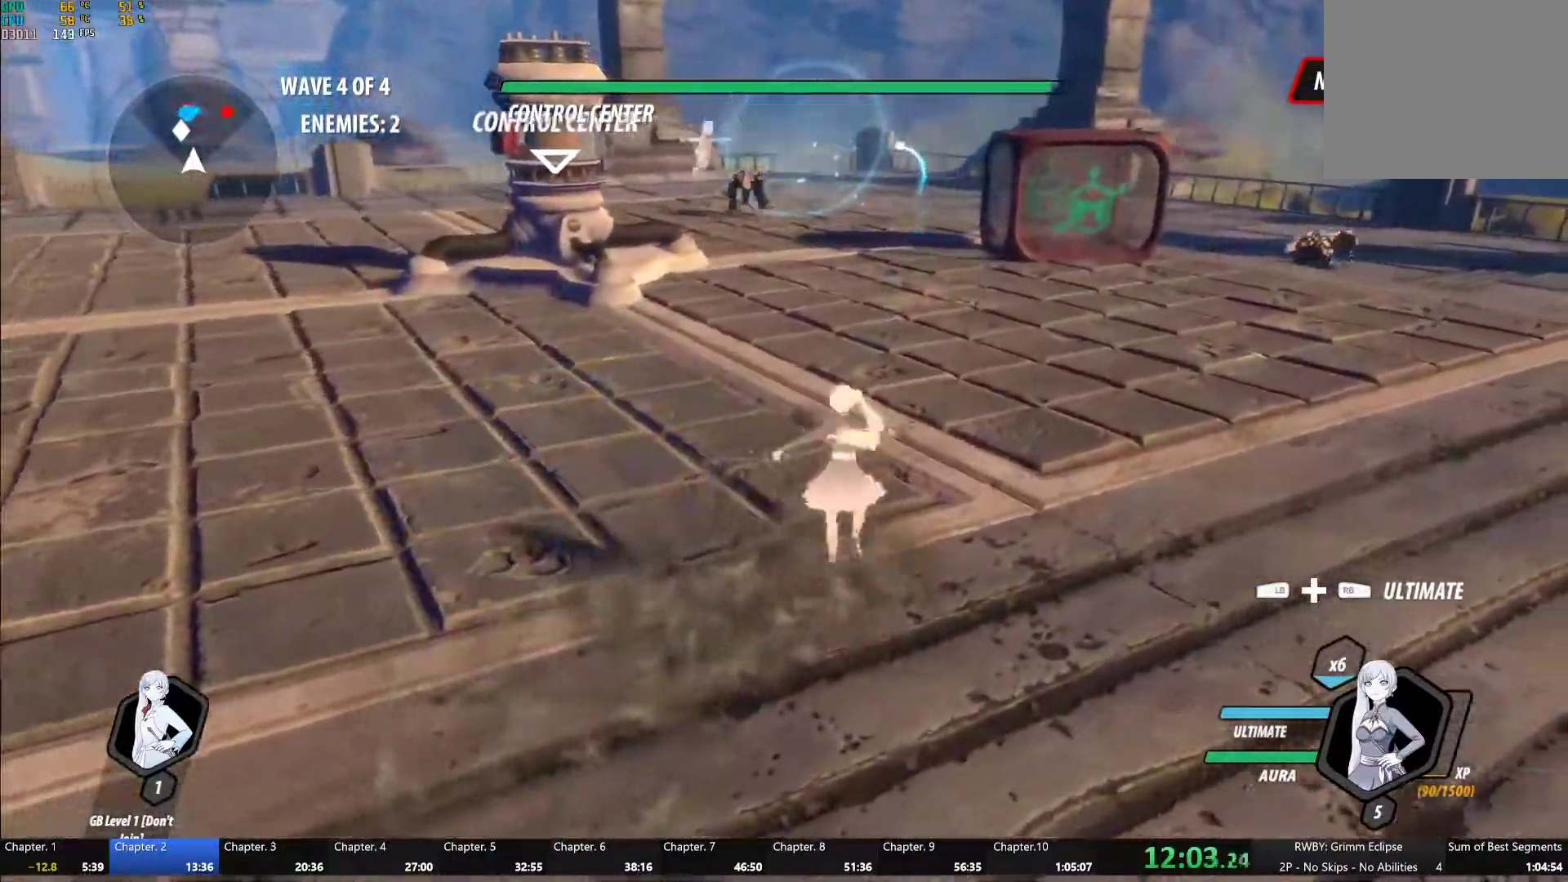
{"buttons": ["B"], "left_stick": "up-right", "right_stick": "center", "button_events": [[67, "A", "up"], [100, "B", "down"], [100, "R2", "up"], [150, "B", "up"], [183, "A", "down"], [183, "R2", "down"], [267, "A", "up"], [300, "B", "down"], [300, "R2", "up"], [350, "B", "up"], [383, "A", "down"], [383, "R2", "down"], [467, "A", "up"], [500, "B", "down"], [500, "R2", "up"]]}
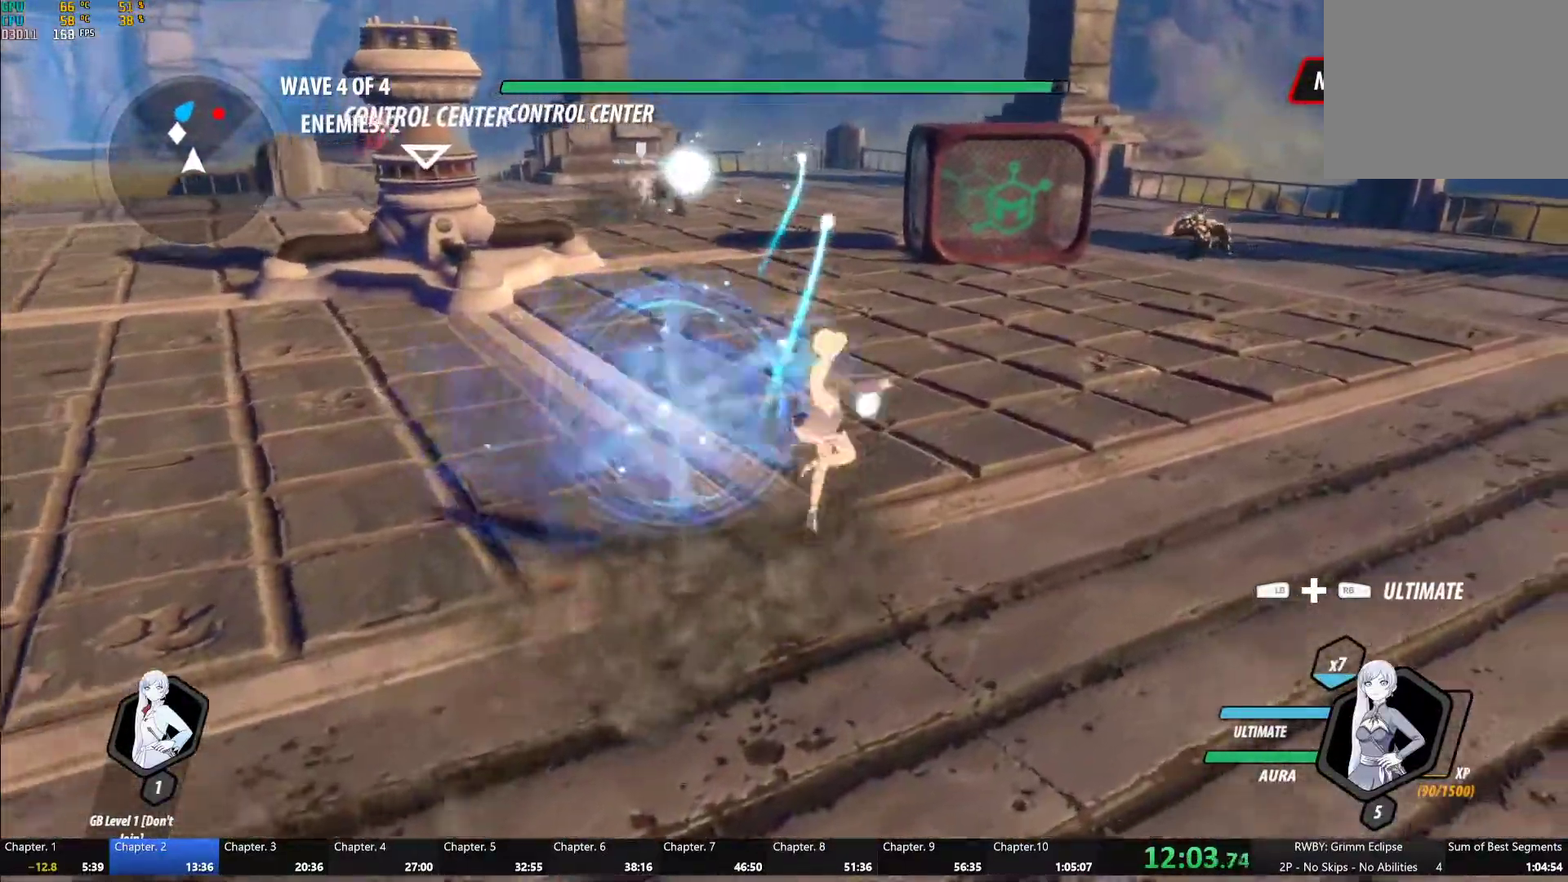
{"buttons": [], "left_stick": "up-right", "right_stick": "center", "button_events": [[67, "B", "up"], [83, "A", "down"], [83, "R2", "down"], [183, "A", "up"], [217, "B", "down"], [217, "R2", "up"], [283, "B", "up"], [300, "A", "down"], [317, "R2", "down"], [400, "A", "up"], [417, "B", "down"], [433, "R2", "up"], [483, "B", "up"]]}
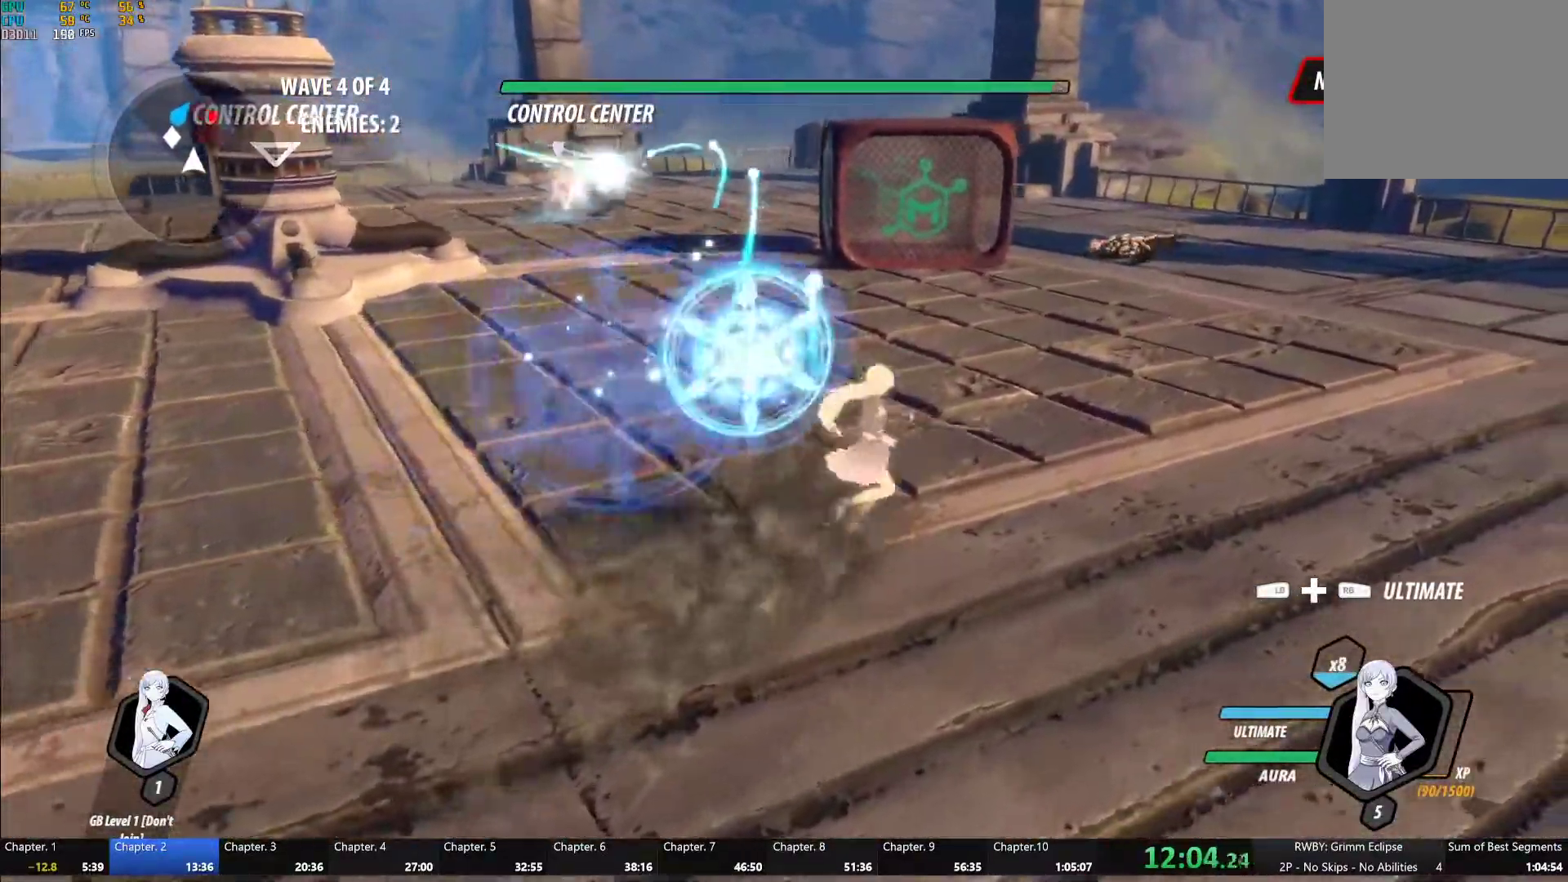
{"buttons": ["A", "R2"], "left_stick": "up-right", "right_stick": "center", "button_events": [[17, "A", "down"], [17, "R2", "down"], [117, "A", "up"], [133, "B", "down"], [133, "R2", "up"], [200, "B", "up"], [217, "A", "down"], [233, "R2", "down"], [317, "A", "up"], [333, "R2", "up"], [350, "B", "down"], [400, "B", "up"], [433, "A", "down"], [433, "R2", "down"]]}
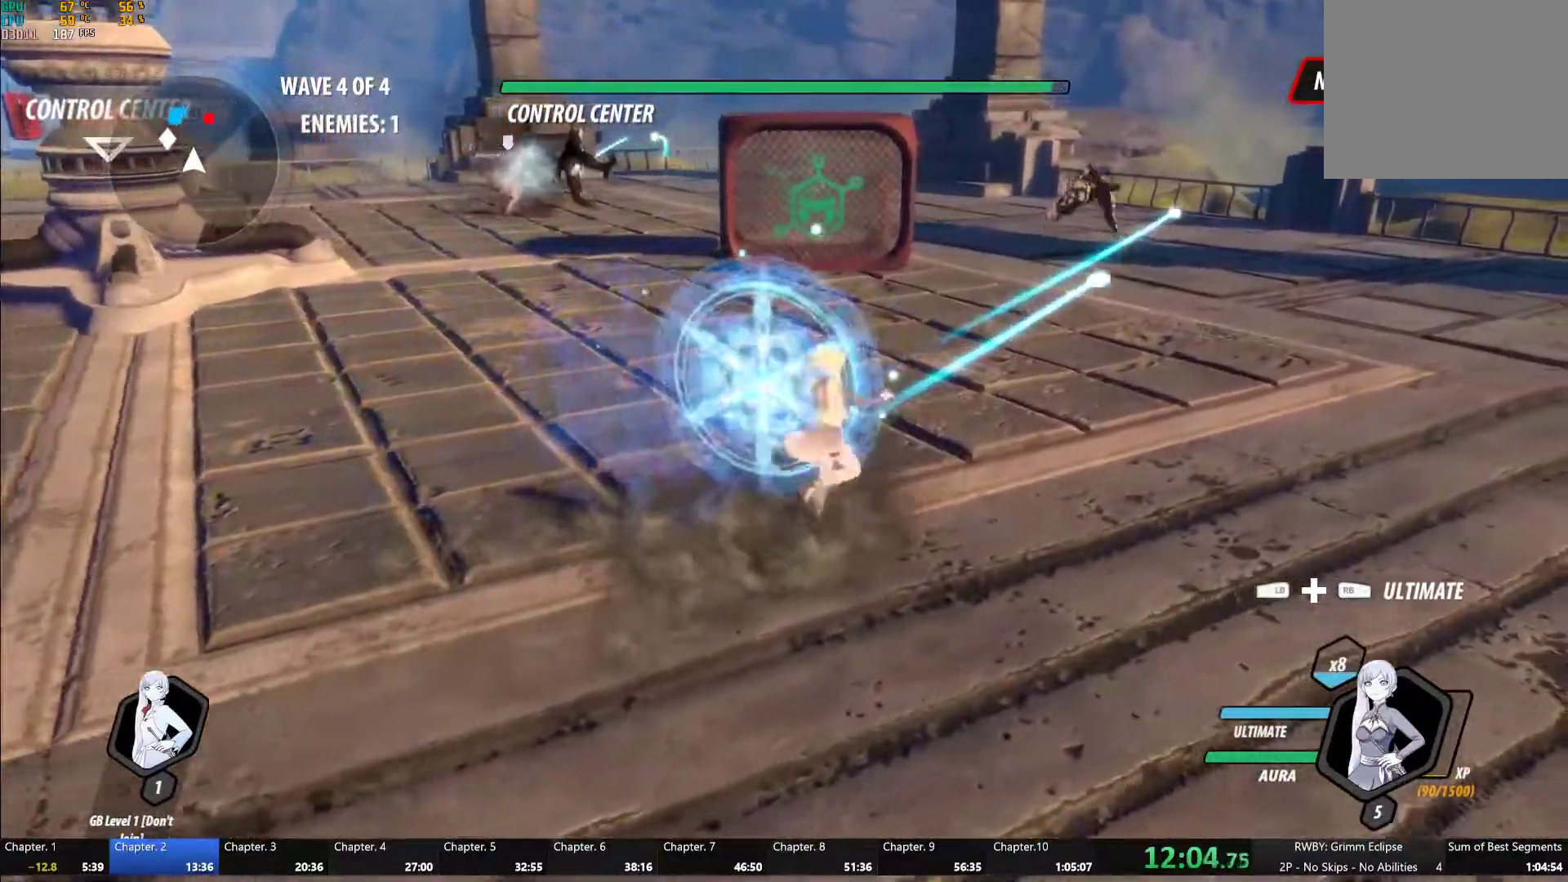
{"buttons": ["B"], "left_stick": "up-right", "right_stick": "center", "button_events": [[33, "A", "up"], [50, "R2", "up"], [67, "B", "down"], [117, "B", "up"], [133, "A", "down"], [133, "R2", "down"], [233, "A", "up"], [250, "B", "down"], [250, "R2", "up"], [317, "B", "up"], [333, "A", "down"], [333, "R2", "down"], [417, "A", "up"], [450, "B", "down"], [450, "R2", "up"]]}
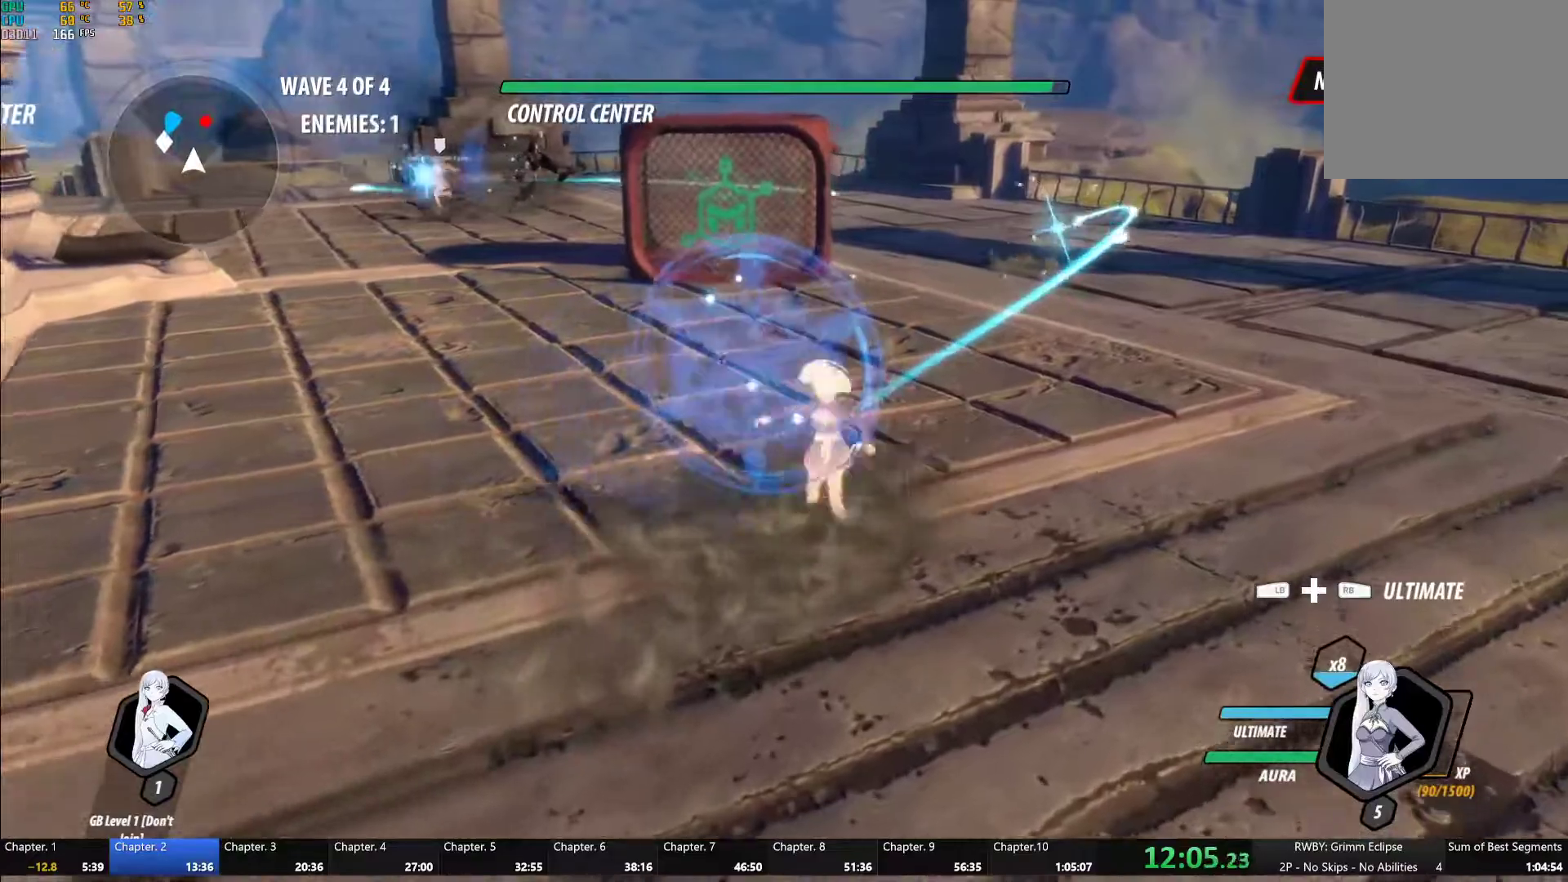
{"buttons": [], "left_stick": "up-left", "right_stick": "center", "button_events": [[17, "B", "up"], [33, "A", "down"], [33, "R2", "down"], [133, "A", "up"], [167, "B", "down"], [167, "R2", "up"], [217, "B", "up"], [233, "A", "down"], [250, "R2", "down"], [317, "A", "up"], [367, "B", "down"], [383, "R2", "up"], [433, "B", "up"]]}
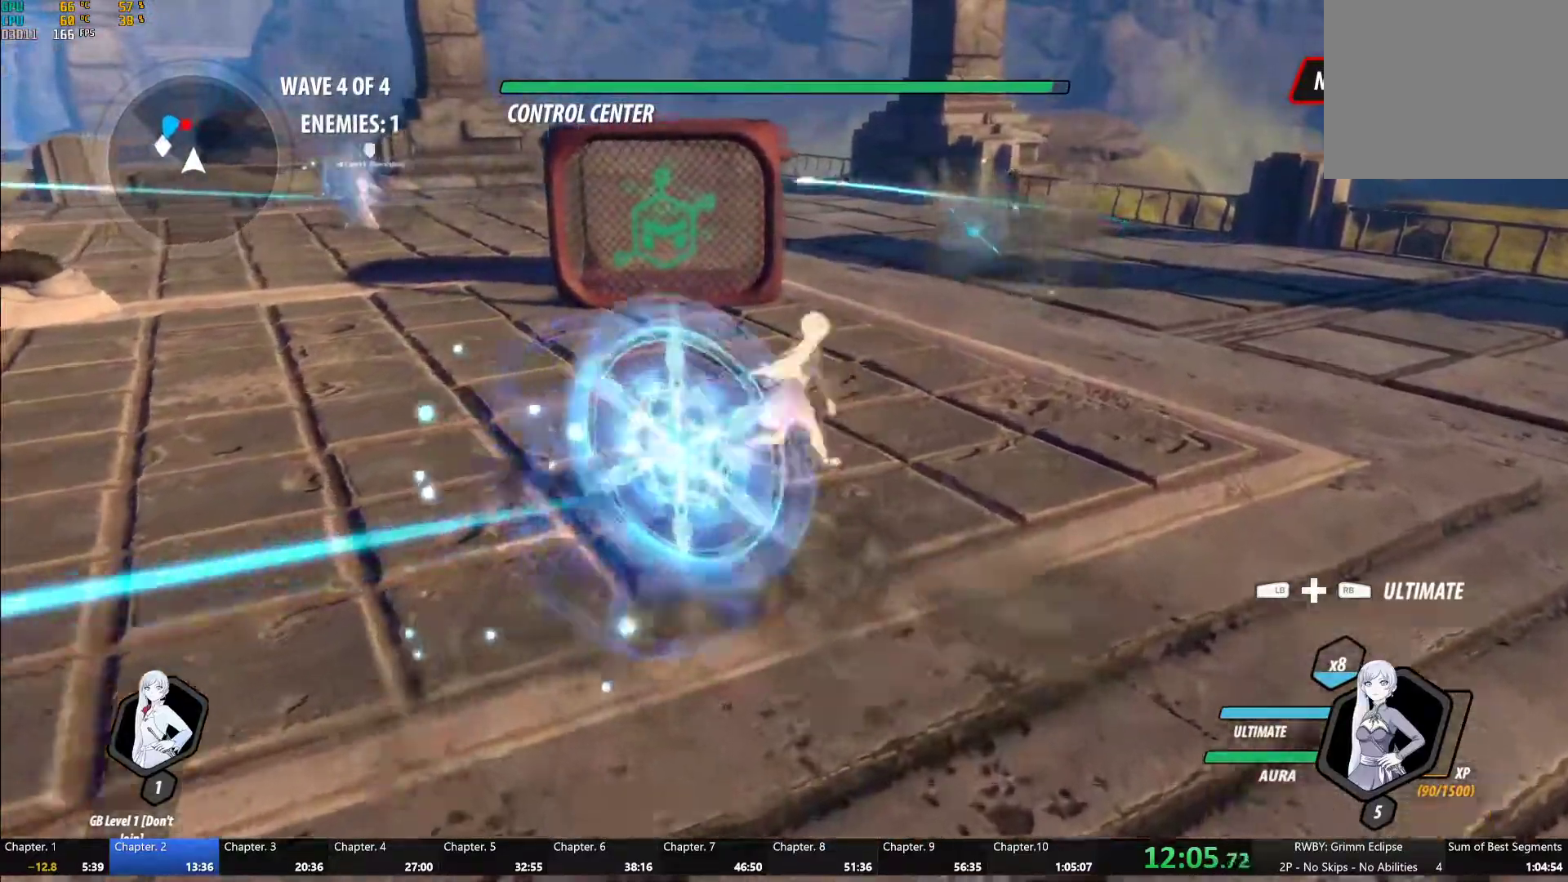
{"buttons": [], "left_stick": "up-left", "right_stick": "center", "button_events": [[17, "A", "down"], [50, "L1", "down"], [83, "A", "up"], [83, "Y", "down"], [117, "B", "down"], [183, "L1", "up"], [183, "Y", "up"], [217, "B", "up"], [300, "L1", "down"], [350, "Y", "down"], [383, "B", "down"], [400, "Y", "up"], [467, "L1", "up"], [500, "B", "up"]]}
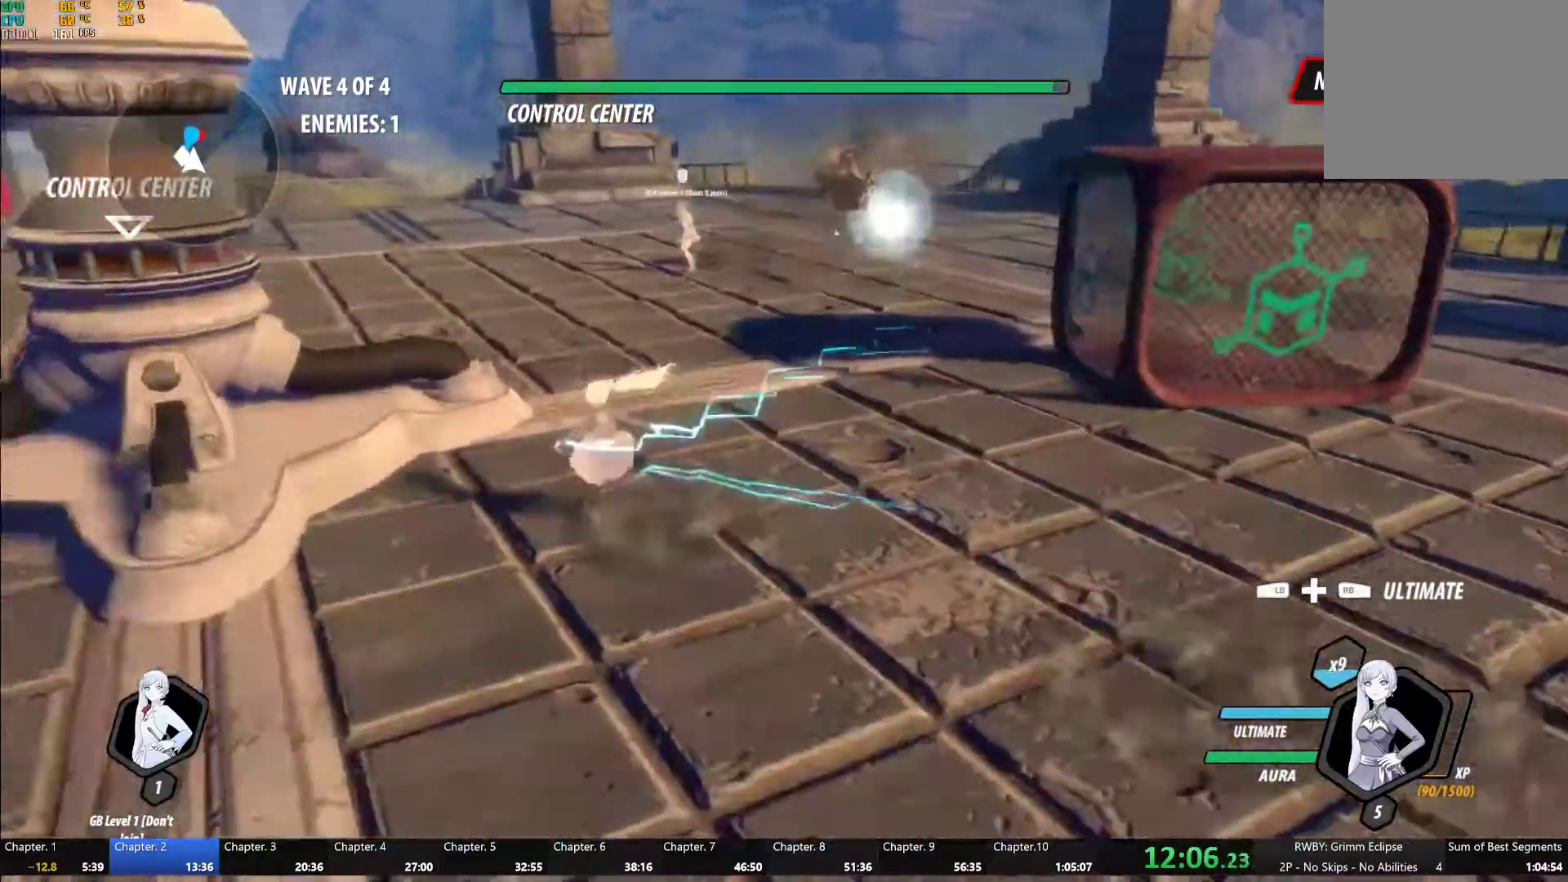
{"buttons": ["A"], "left_stick": "up", "right_stick": "center", "button_events": [[33, "A", "down"], [50, "R2", "down"], [133, "A", "up"], [167, "B", "down"], [183, "R2", "up"], [250, "B", "up"], [283, "A", "down"], [283, "R2", "down"], [383, "A", "up"], [400, "B", "down"], [400, "R2", "up"], [467, "B", "up"], [500, "A", "down"]]}